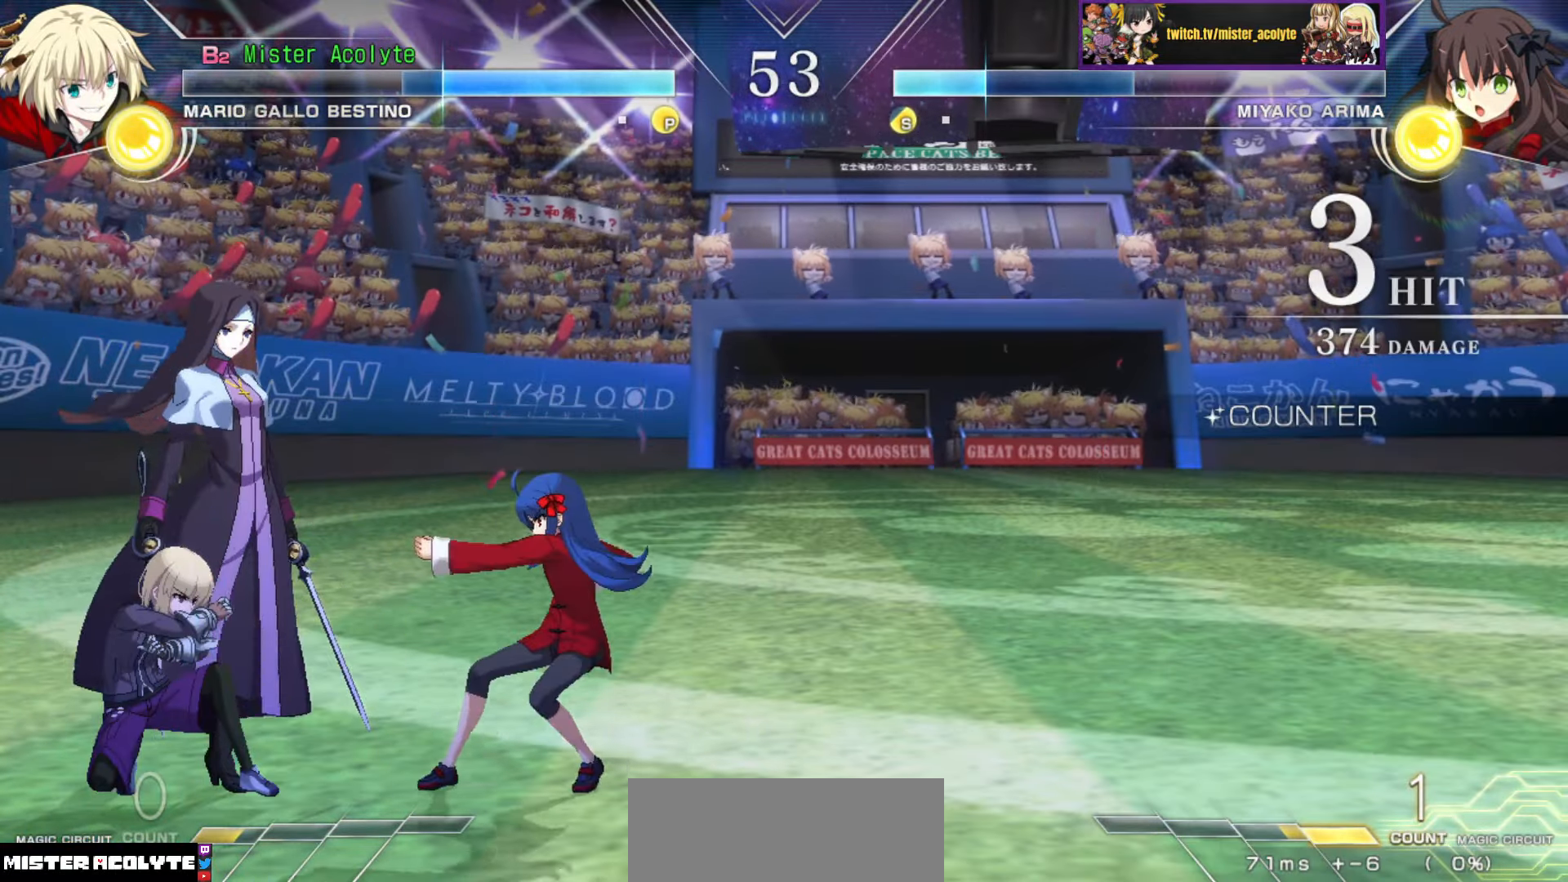
Gameplay with a controller (PlayStation layout); each line is a JSON object with the inputs held at the frame after it. "events" lists button and stick changes between this image and that frame as [ms after this image, input, new state], when the widget could be followed in between. Not read: DPAD_DOWN DPAD_LEFT DPAD_RIGHT DPAD_UP L1 L2 L3 R3 SELECT START left_stick right_stick.
{"buttons": [], "events": []}
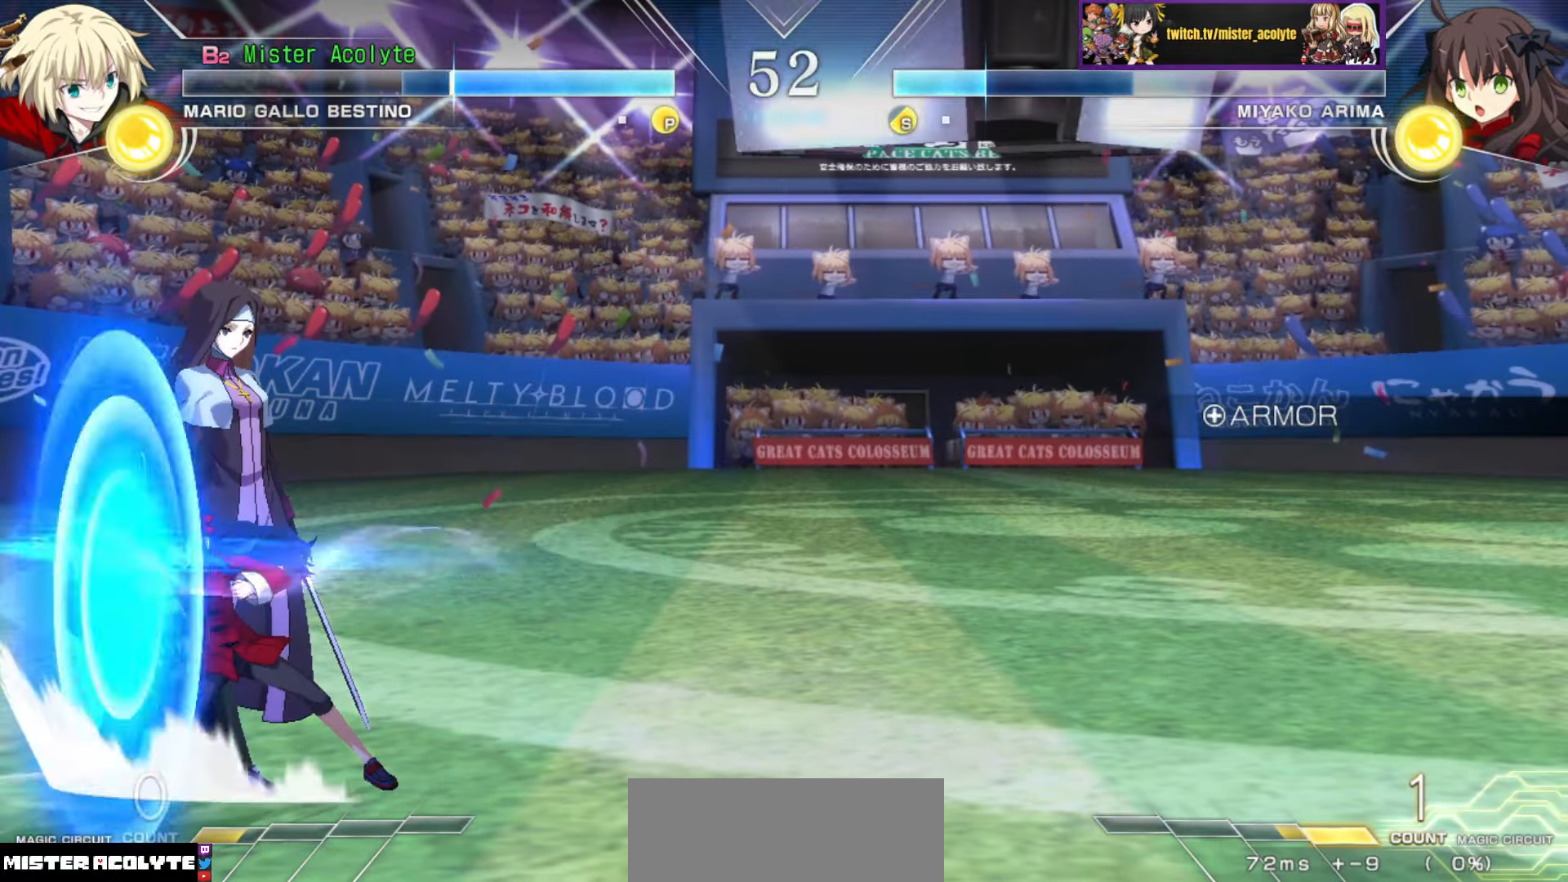
{"buttons": ["CIRCLE", "TRIANGLE"], "events": [[400, "CIRCLE", "down"], [400, "TRIANGLE", "down"]]}
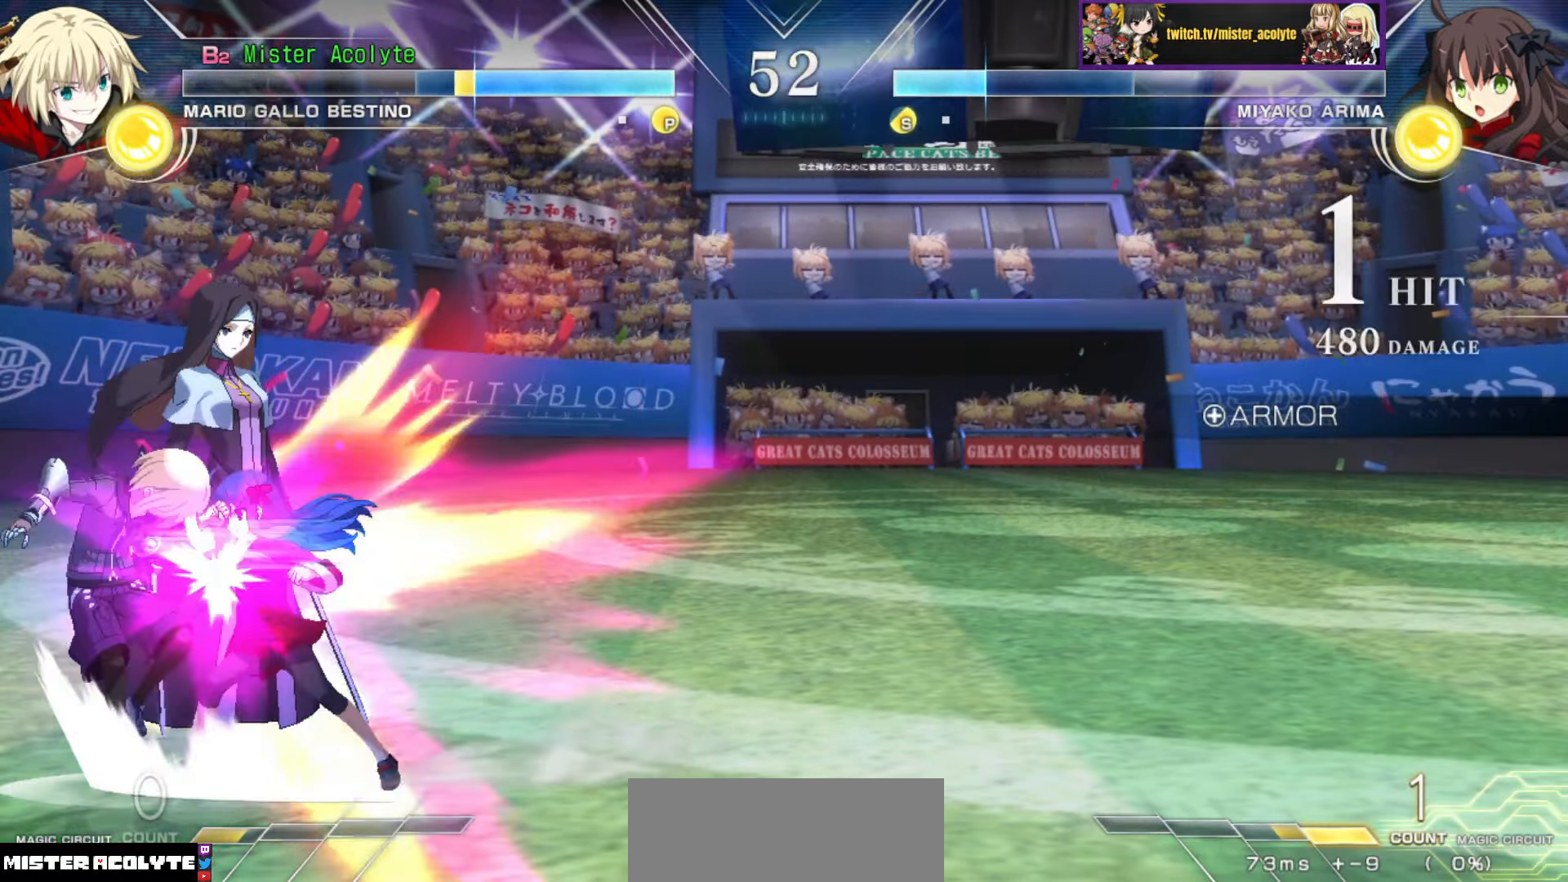
{"buttons": [], "events": [[33, "CIRCLE", "up"], [33, "TRIANGLE", "up"]]}
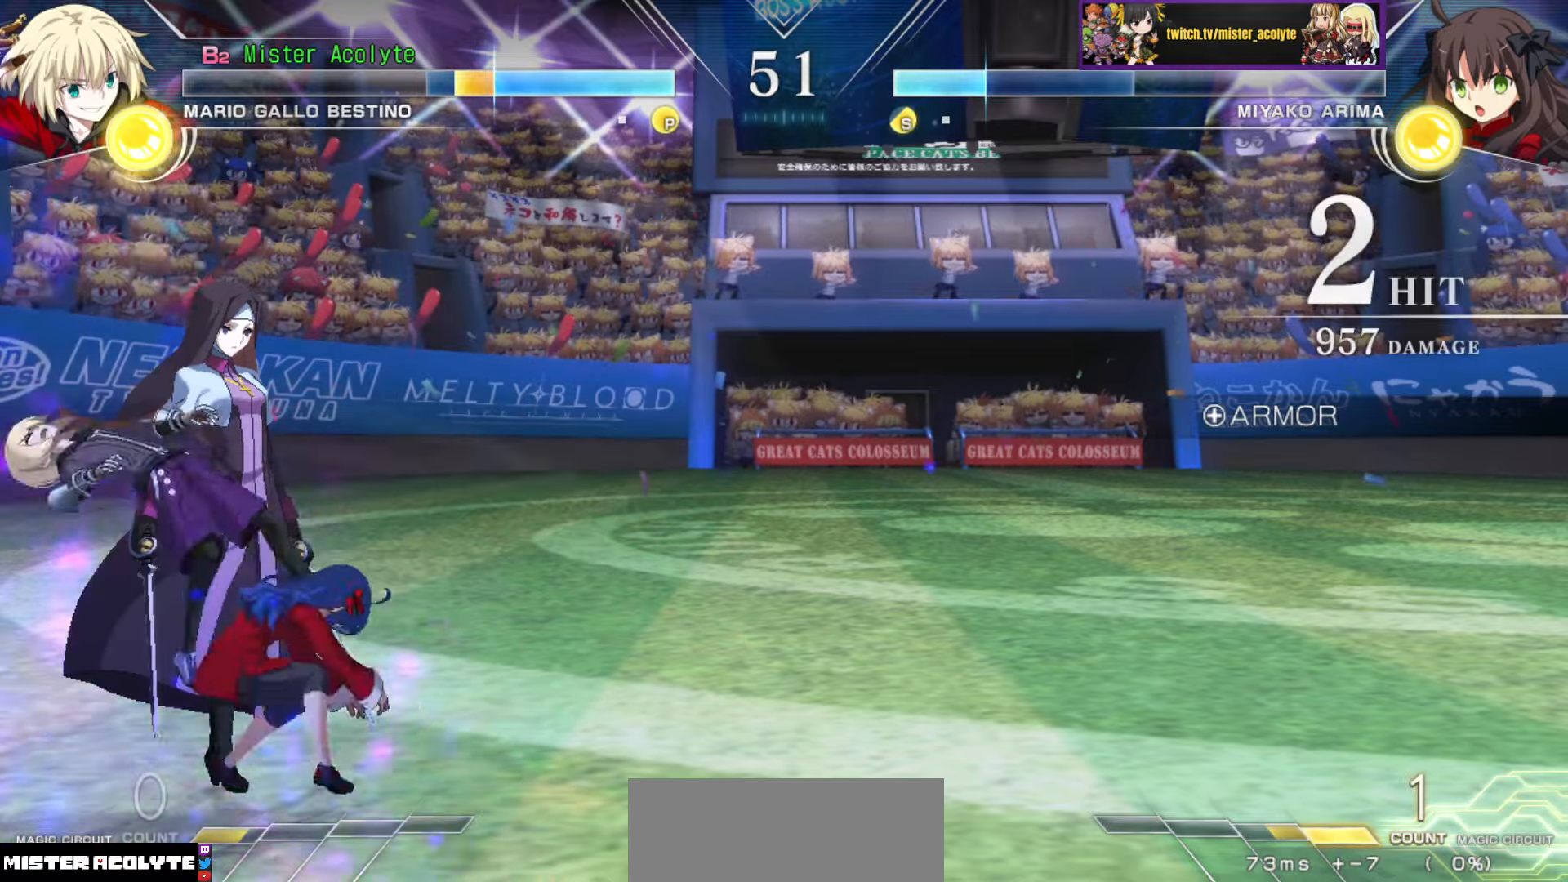
{"buttons": ["SQUARE"], "events": [[200, "SQUARE", "down"], [367, "SQUARE", "up"], [467, "SQUARE", "down"]]}
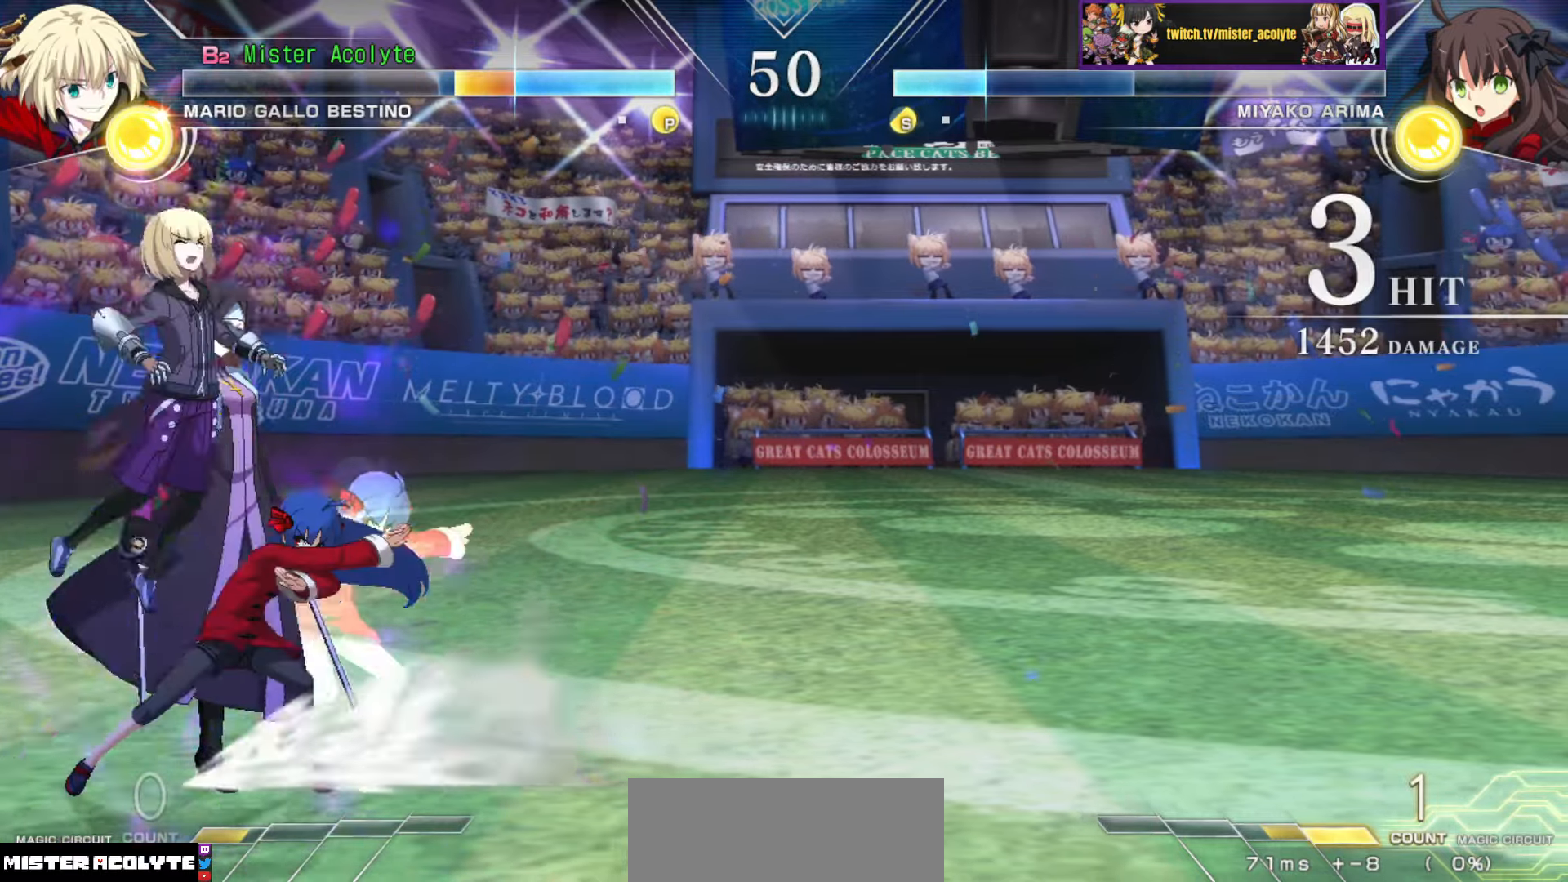
{"buttons": ["SQUARE"], "events": []}
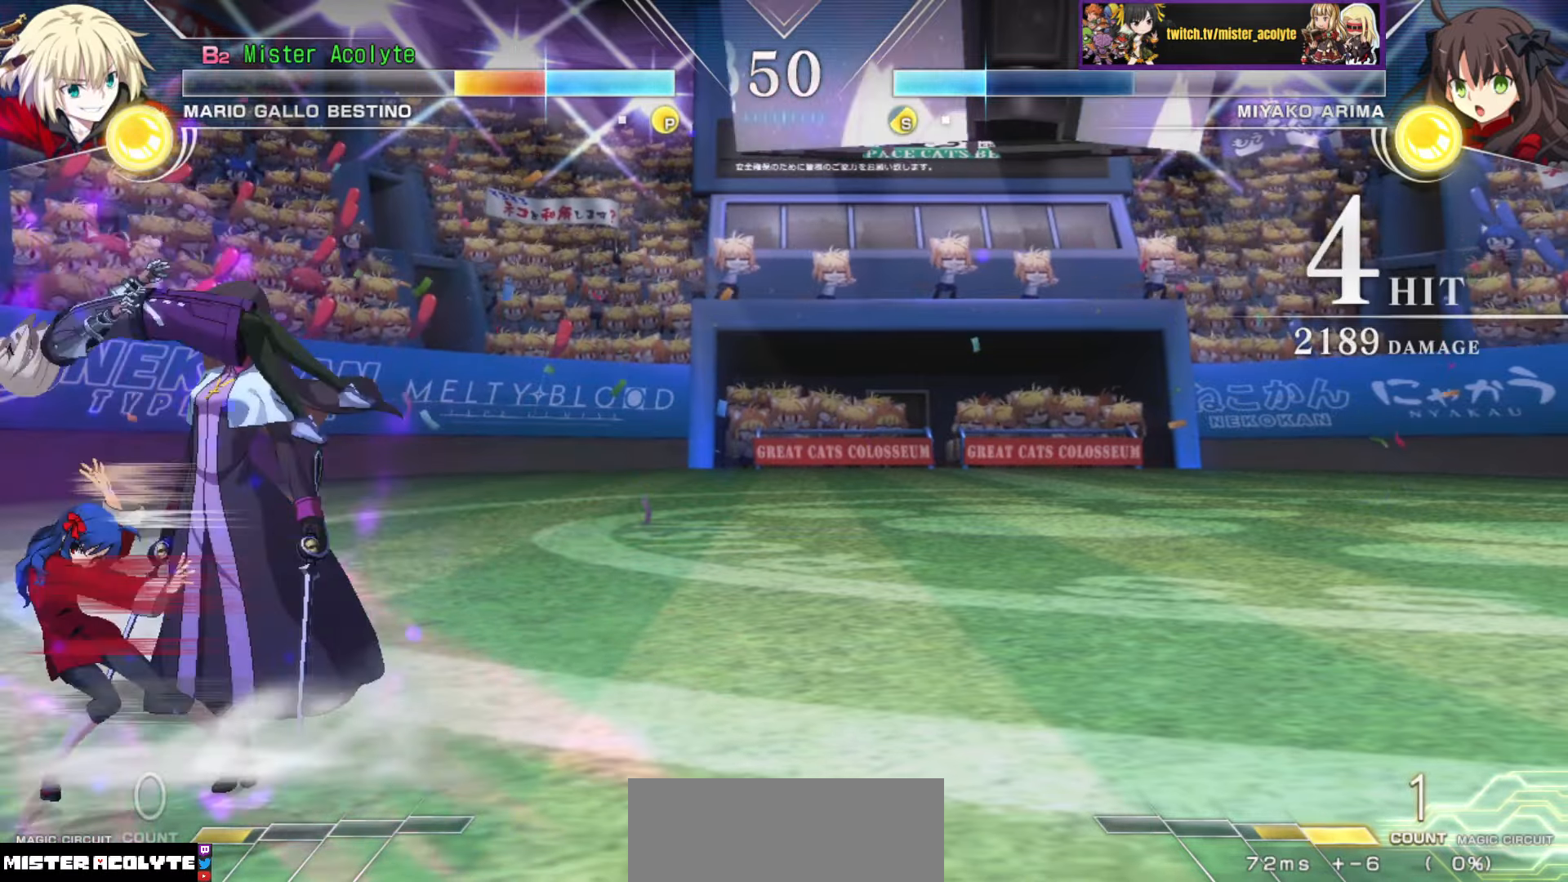
{"buttons": ["SQUARE"], "events": []}
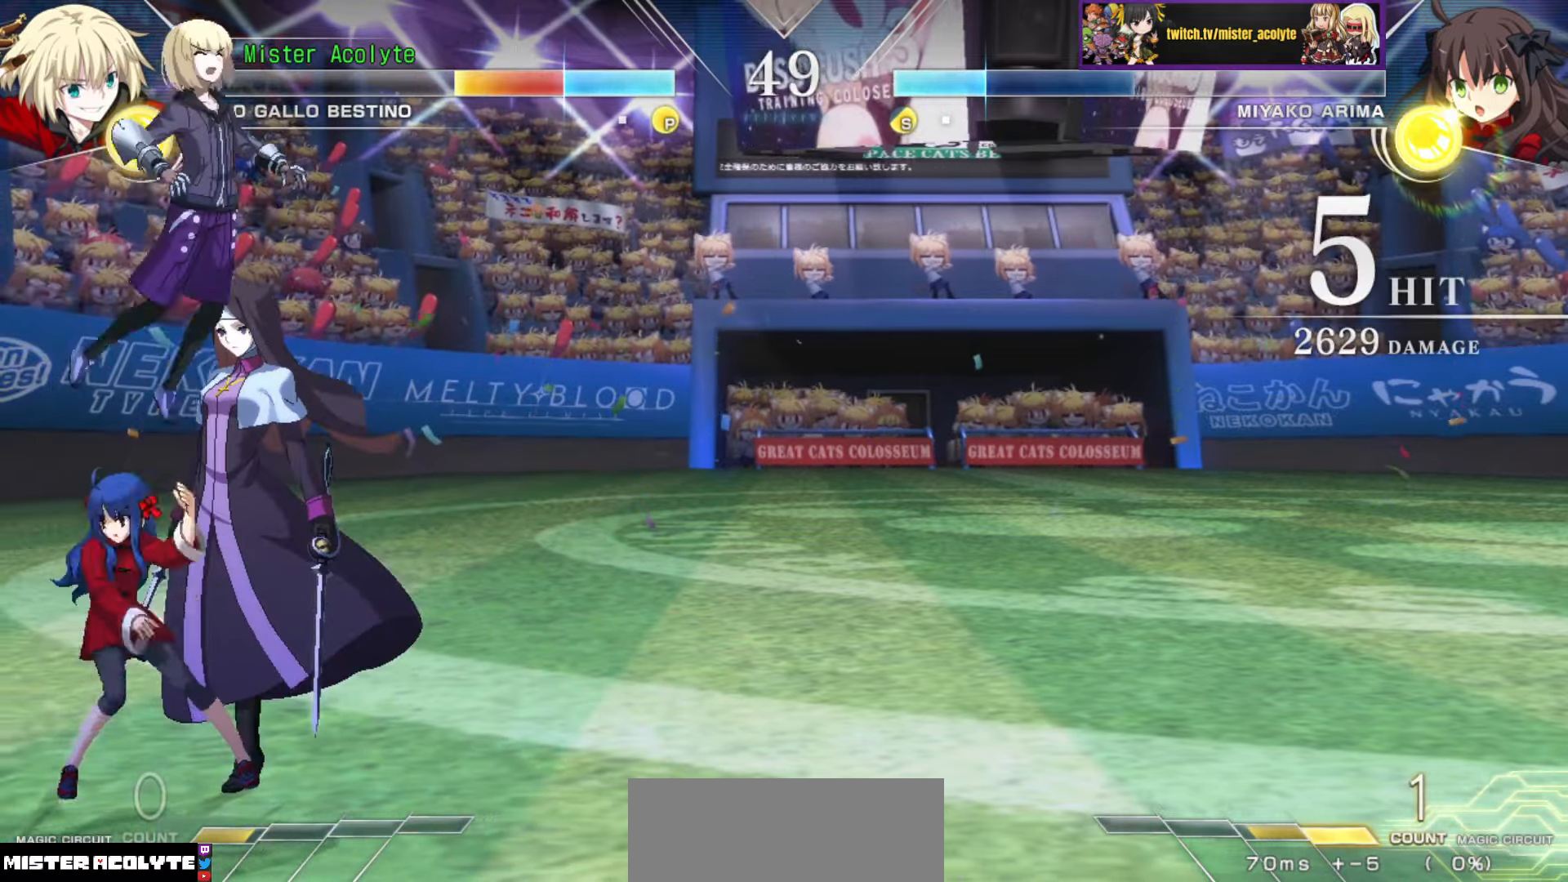
{"buttons": ["SQUARE"], "events": []}
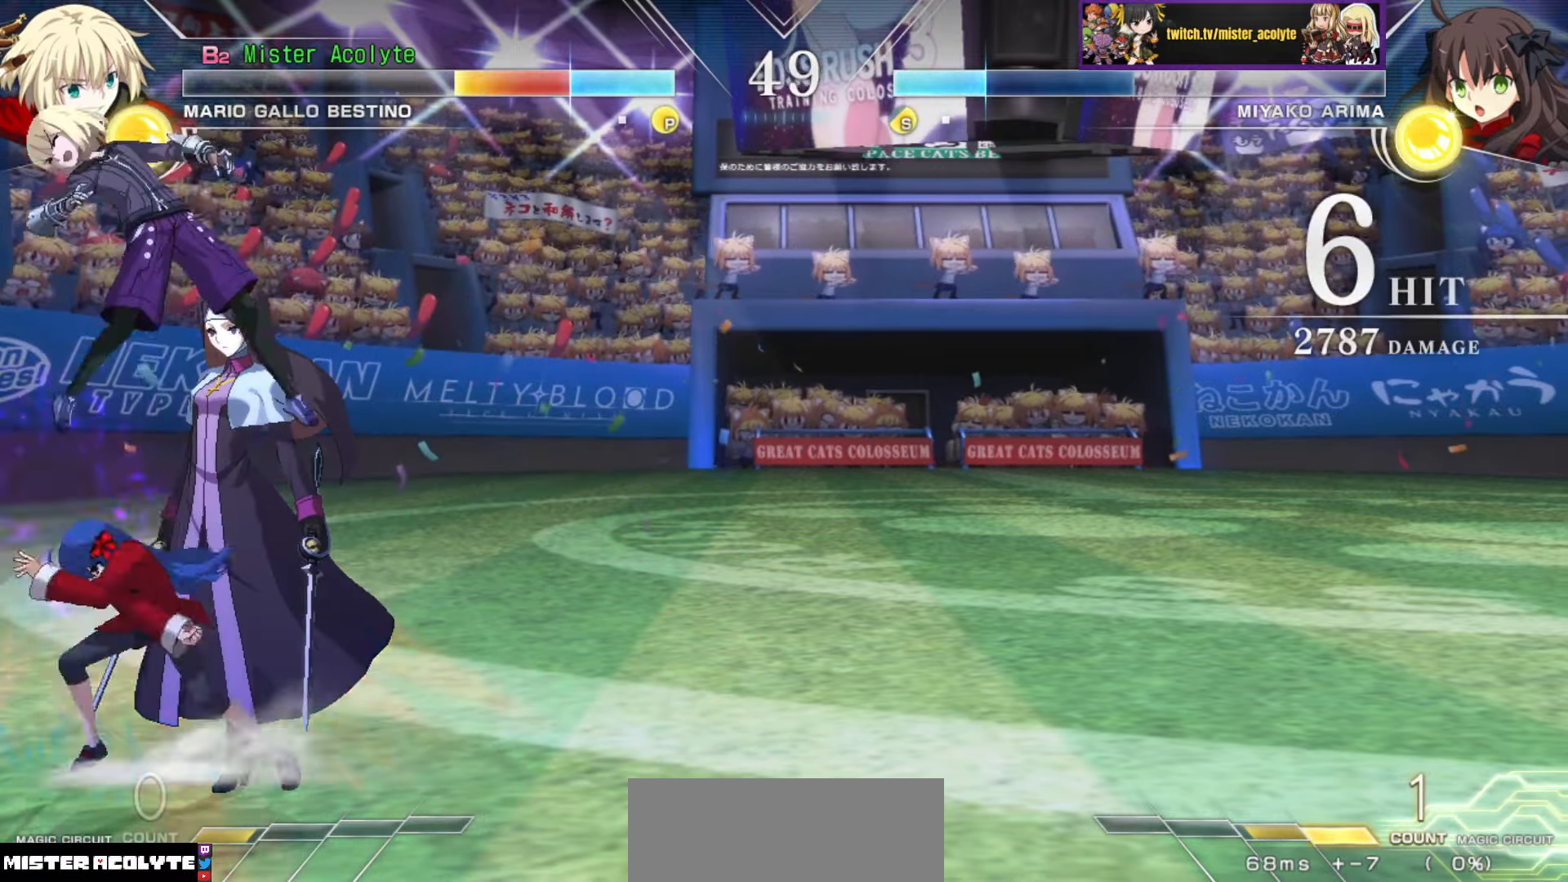
{"buttons": ["SQUARE"], "events": []}
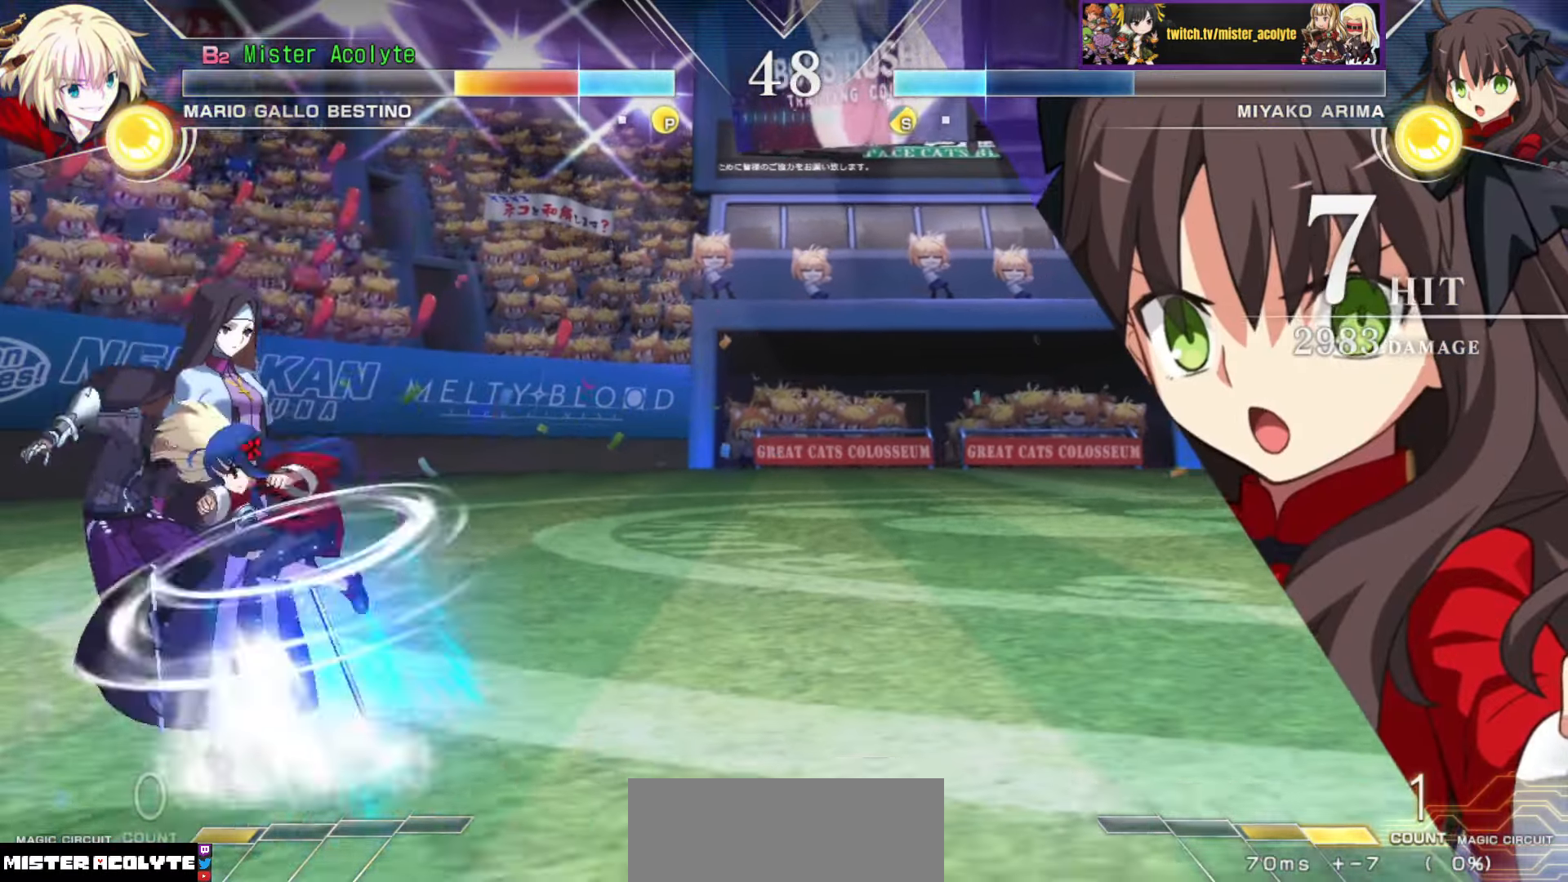
{"buttons": ["SQUARE"], "events": []}
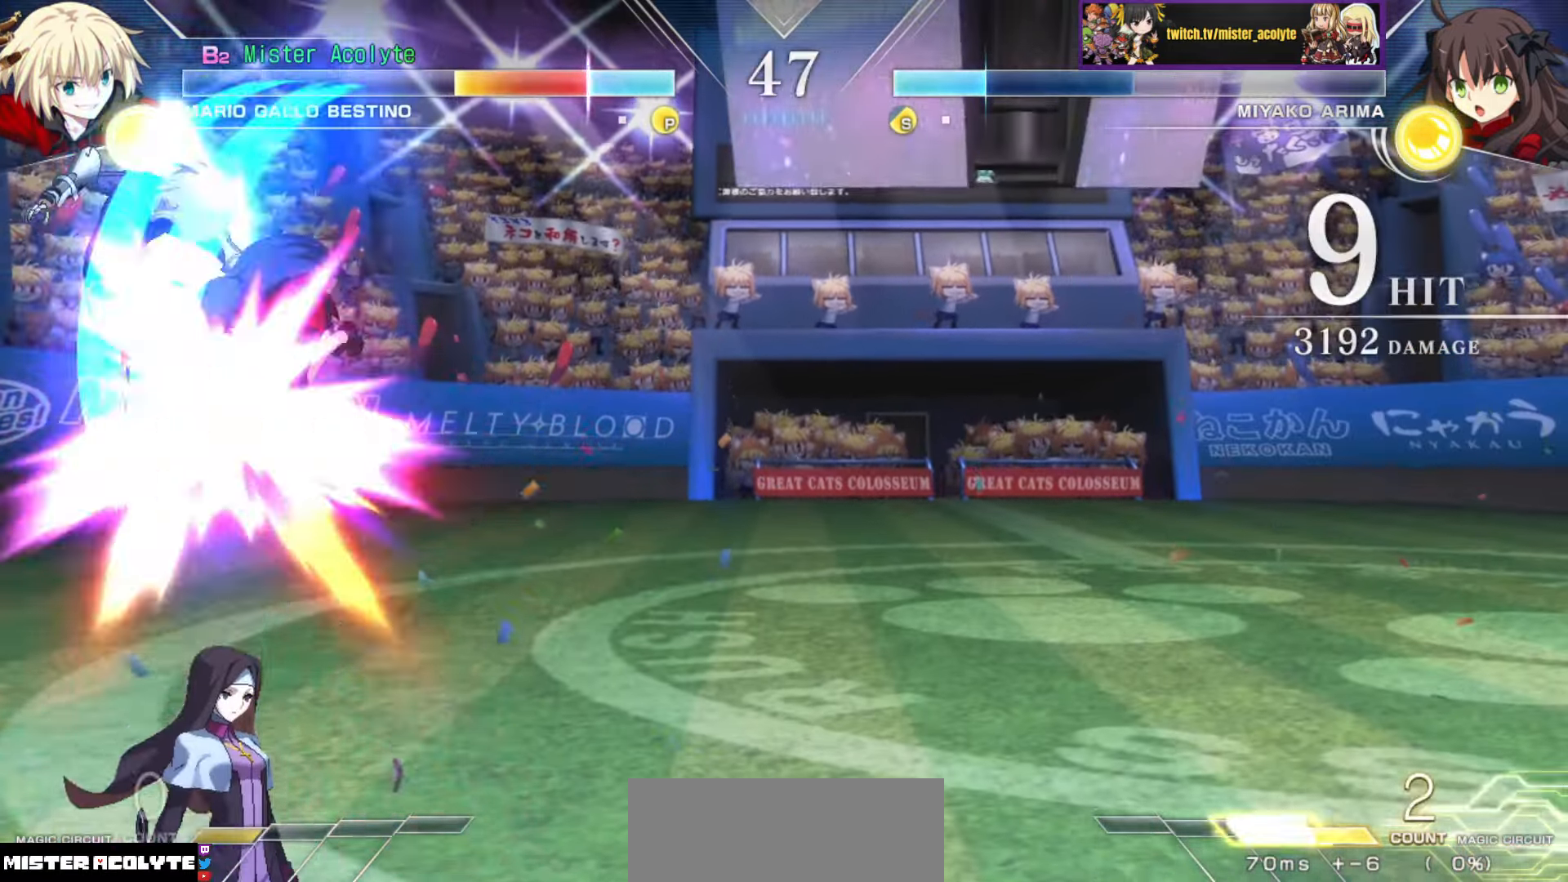
{"buttons": ["SQUARE"], "events": []}
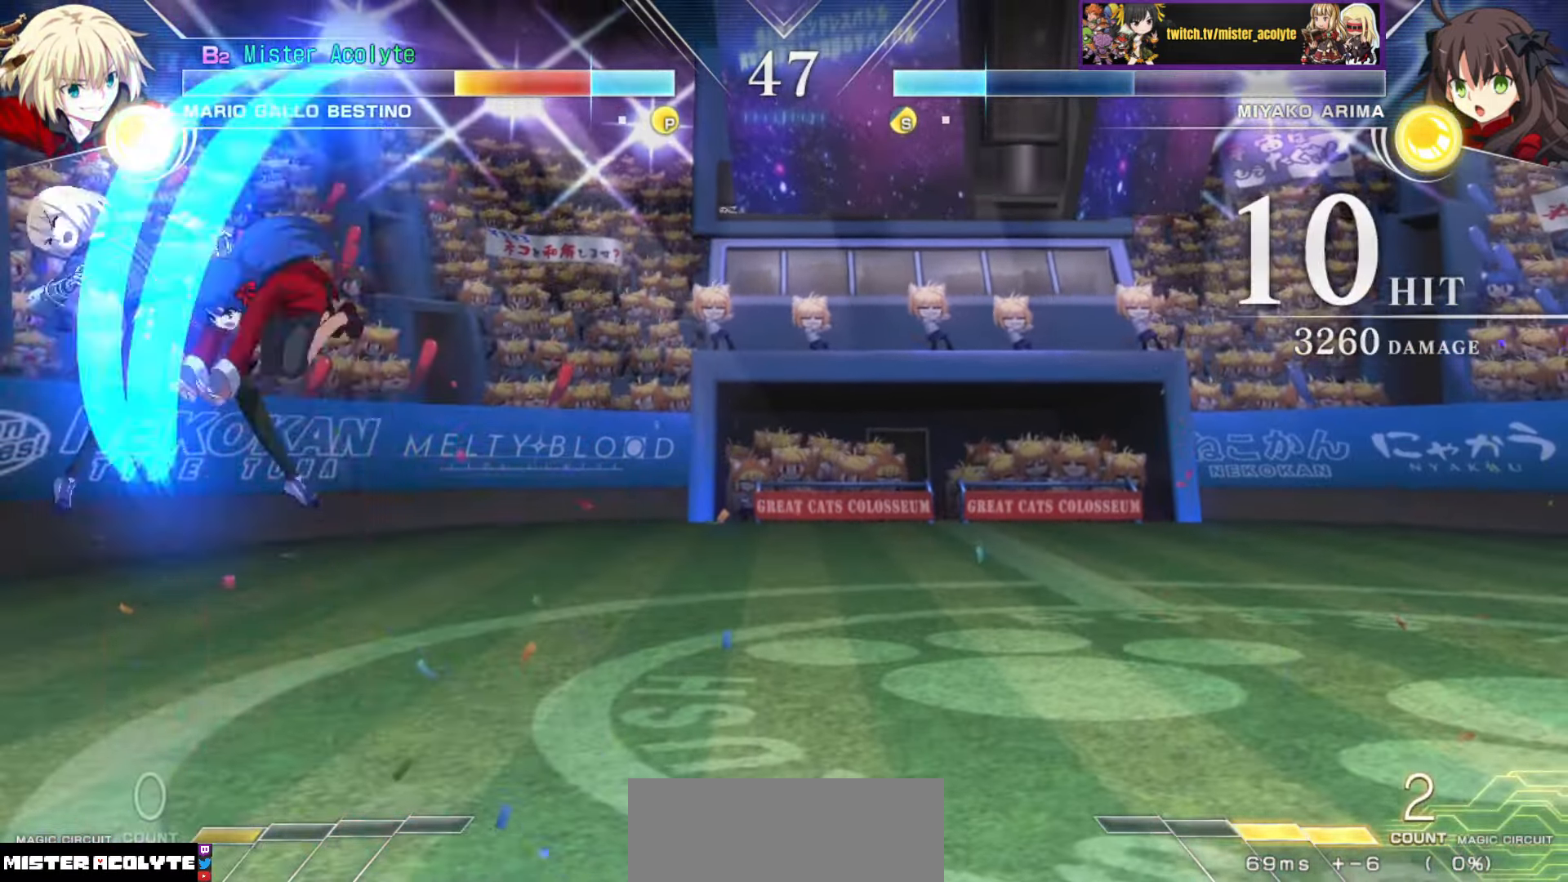
{"buttons": ["SQUARE"], "events": []}
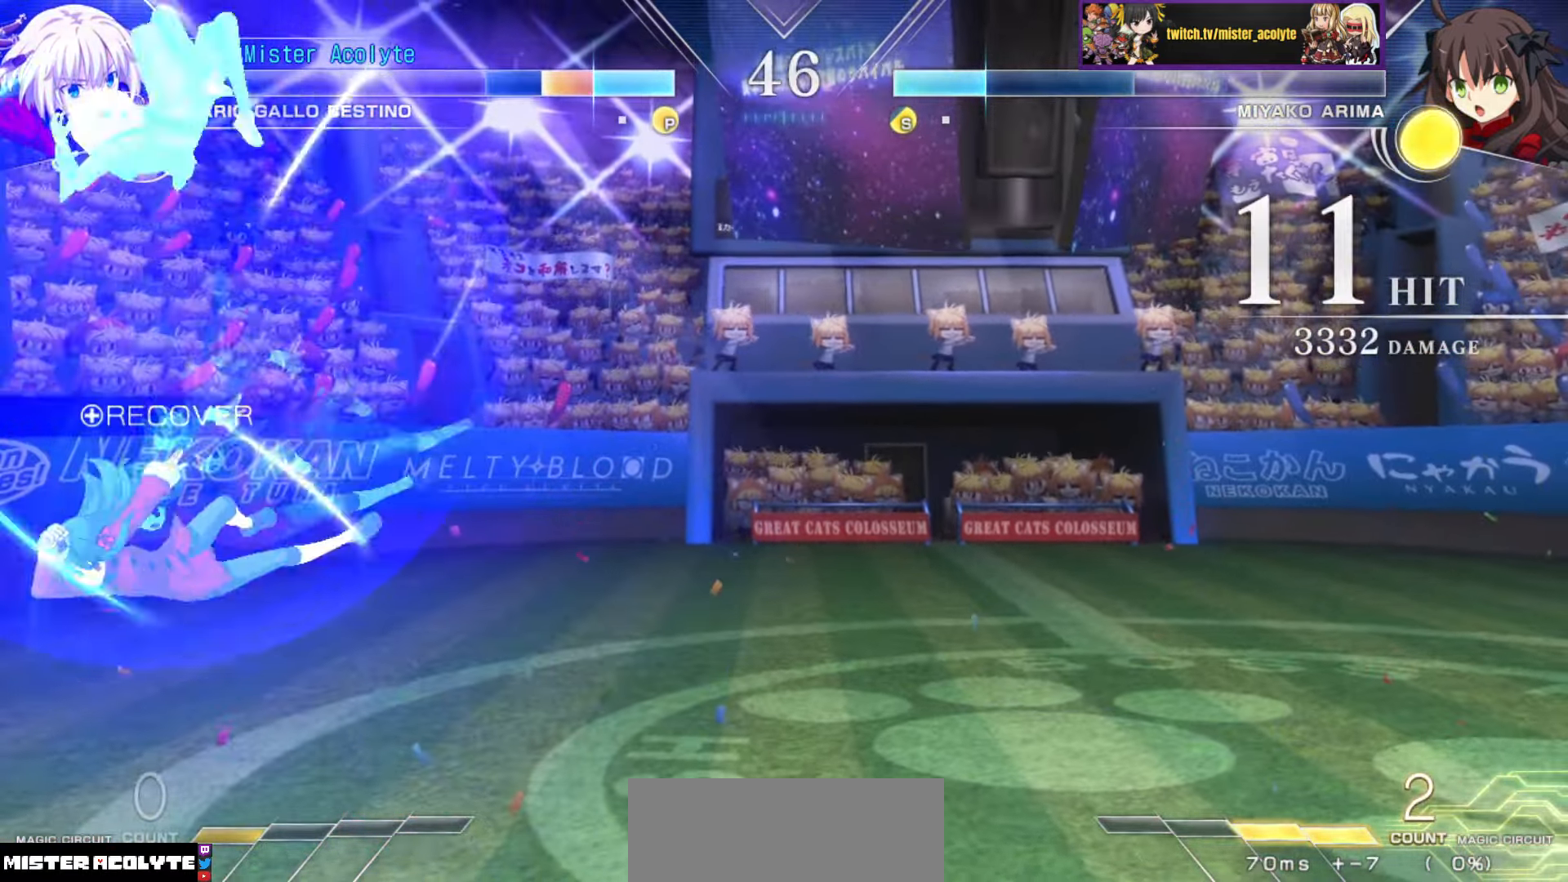
{"buttons": [], "events": [[417, "SQUARE", "up"]]}
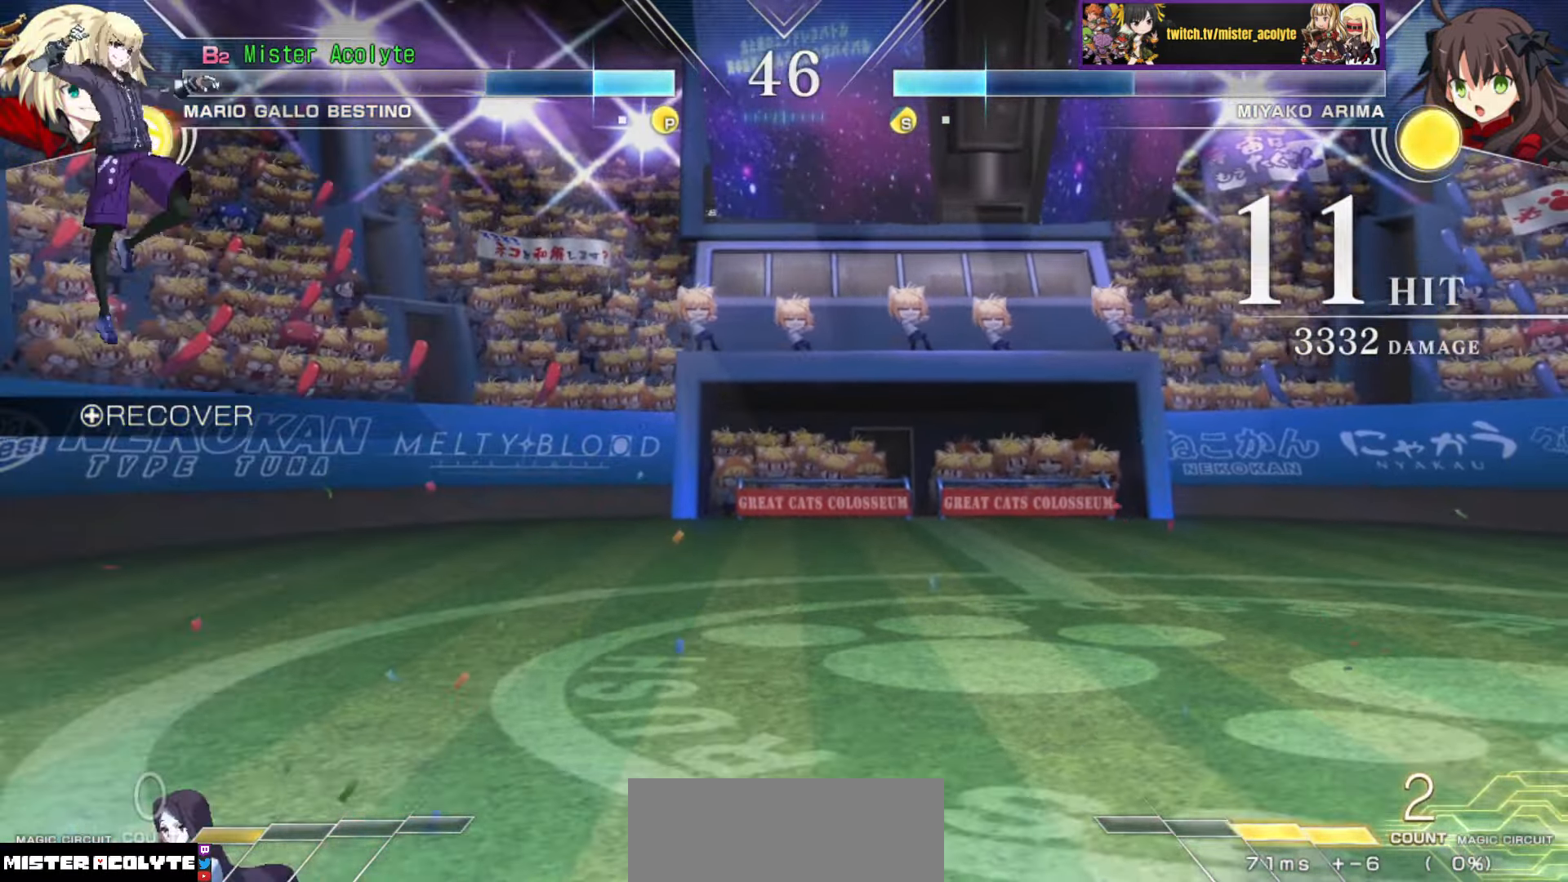
{"buttons": [], "events": []}
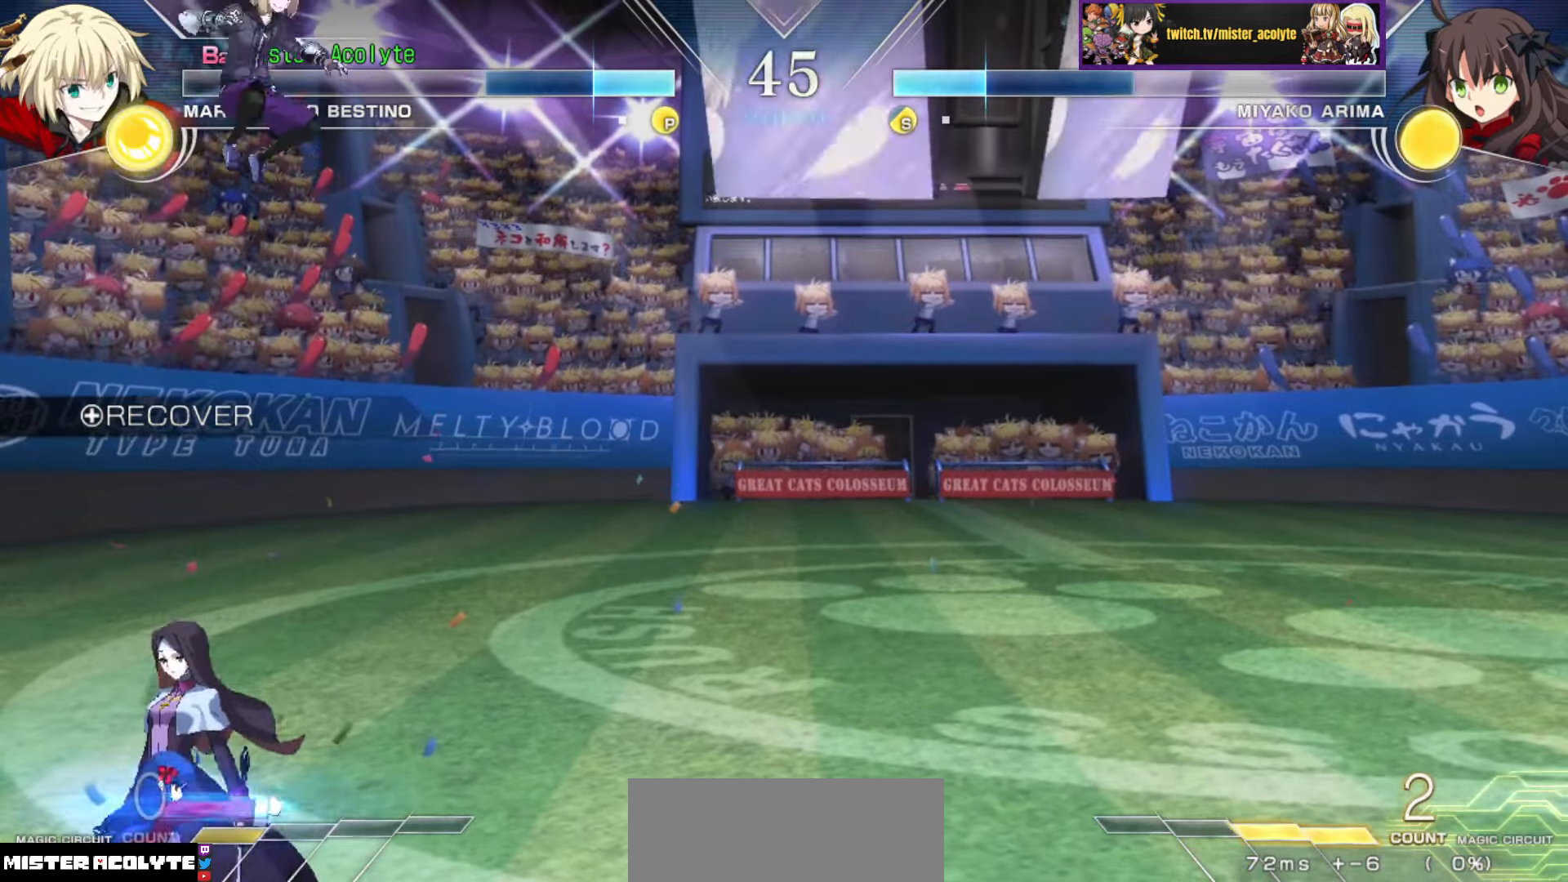
{"buttons": [], "events": [[100, "CIRCLE", "down"], [200, "CIRCLE", "up"]]}
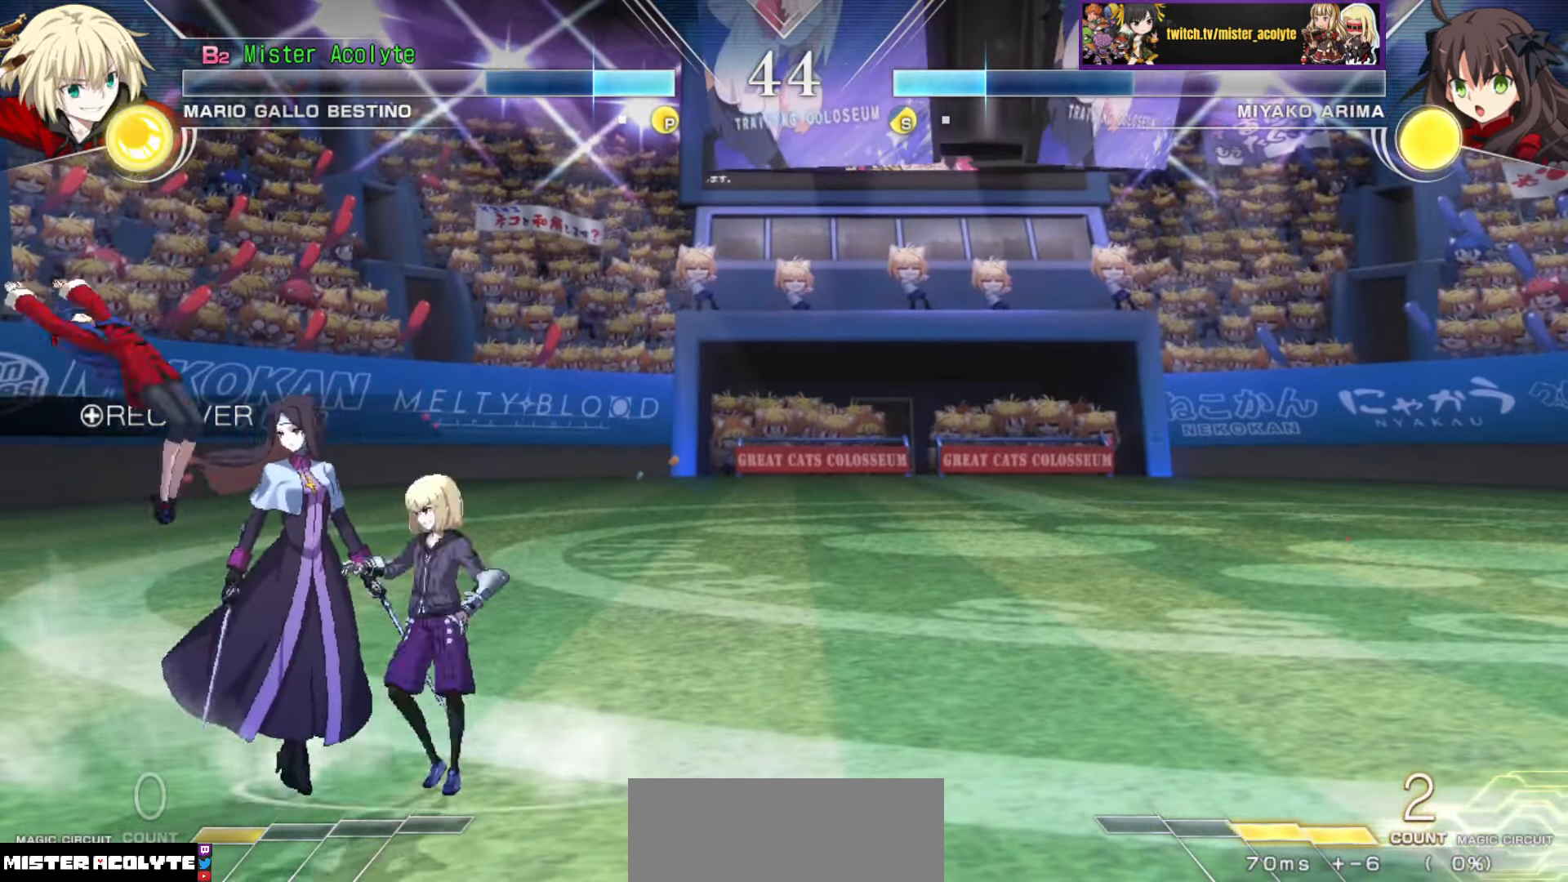
{"buttons": [], "events": [[133, "CIRCLE", "down"], [133, "TRIANGLE", "down"], [250, "CIRCLE", "up"], [250, "TRIANGLE", "up"]]}
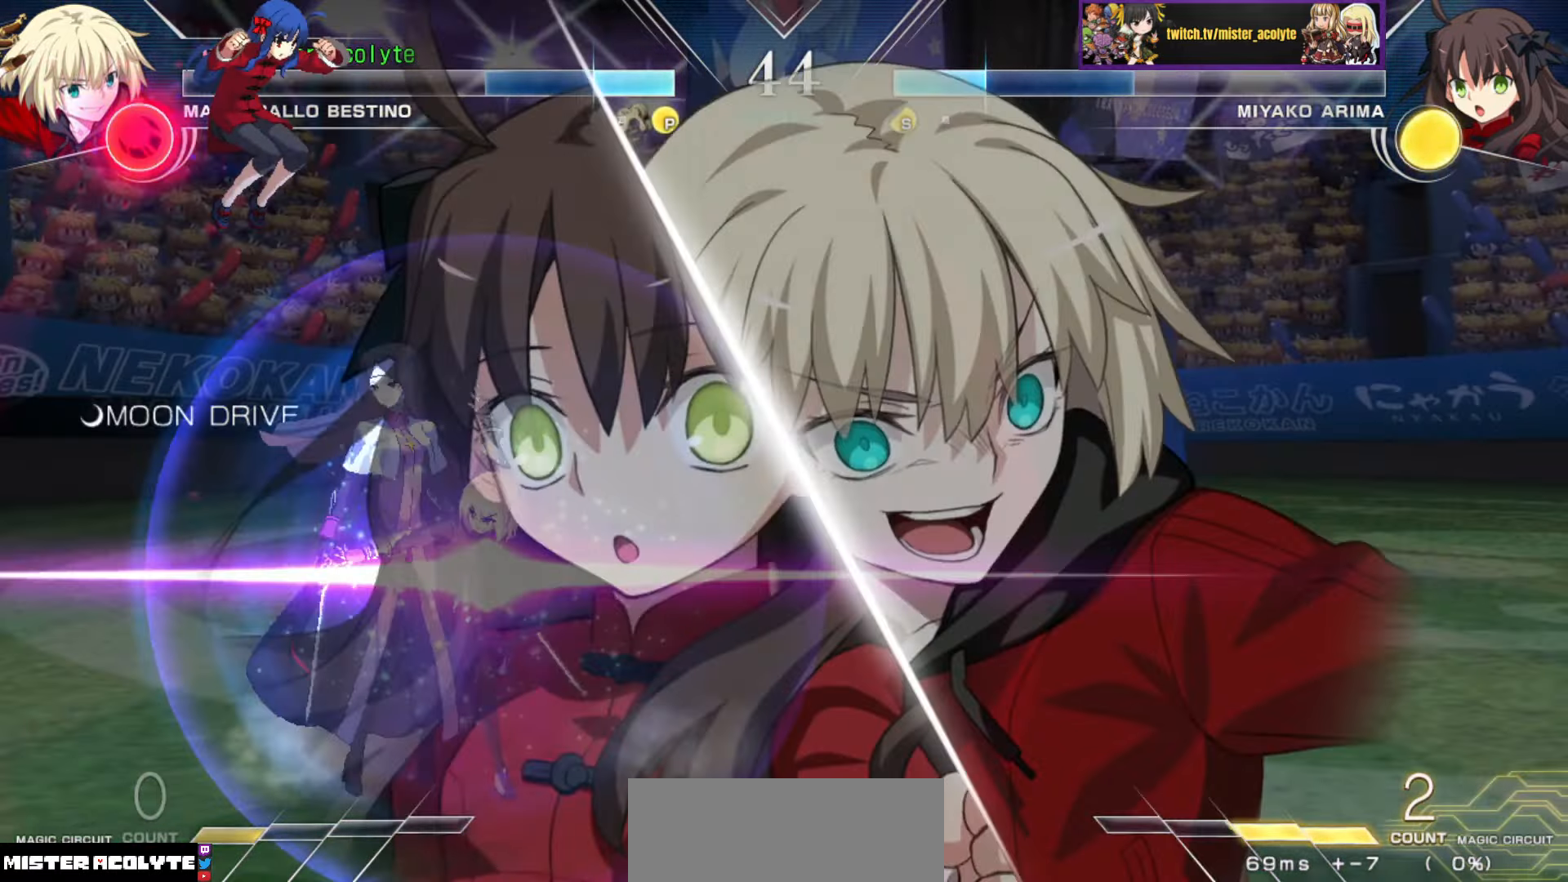
{"buttons": [], "events": []}
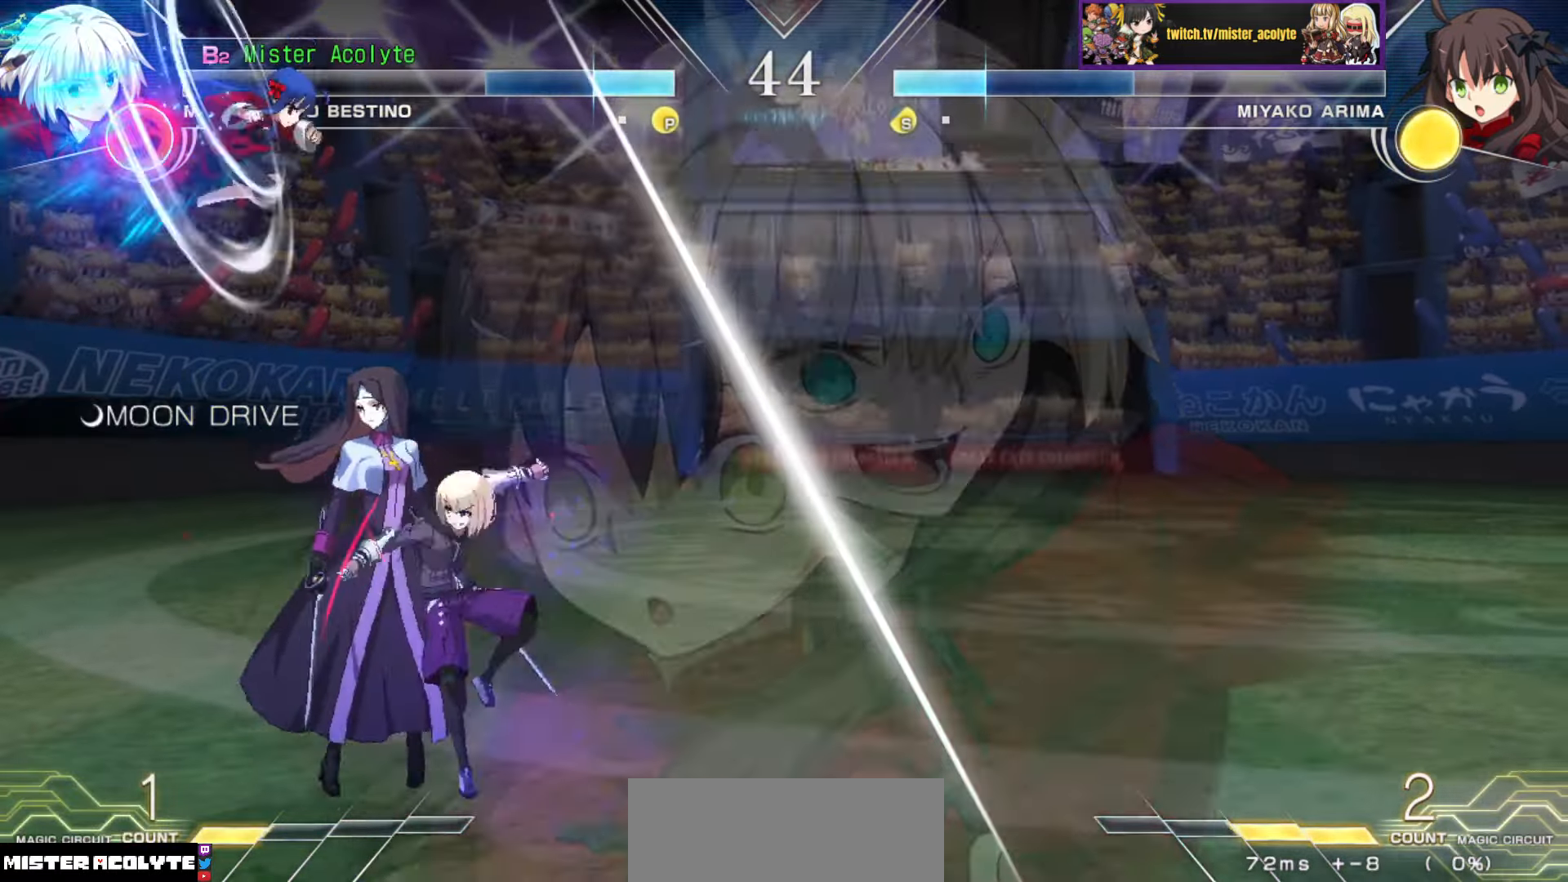
{"buttons": [], "events": []}
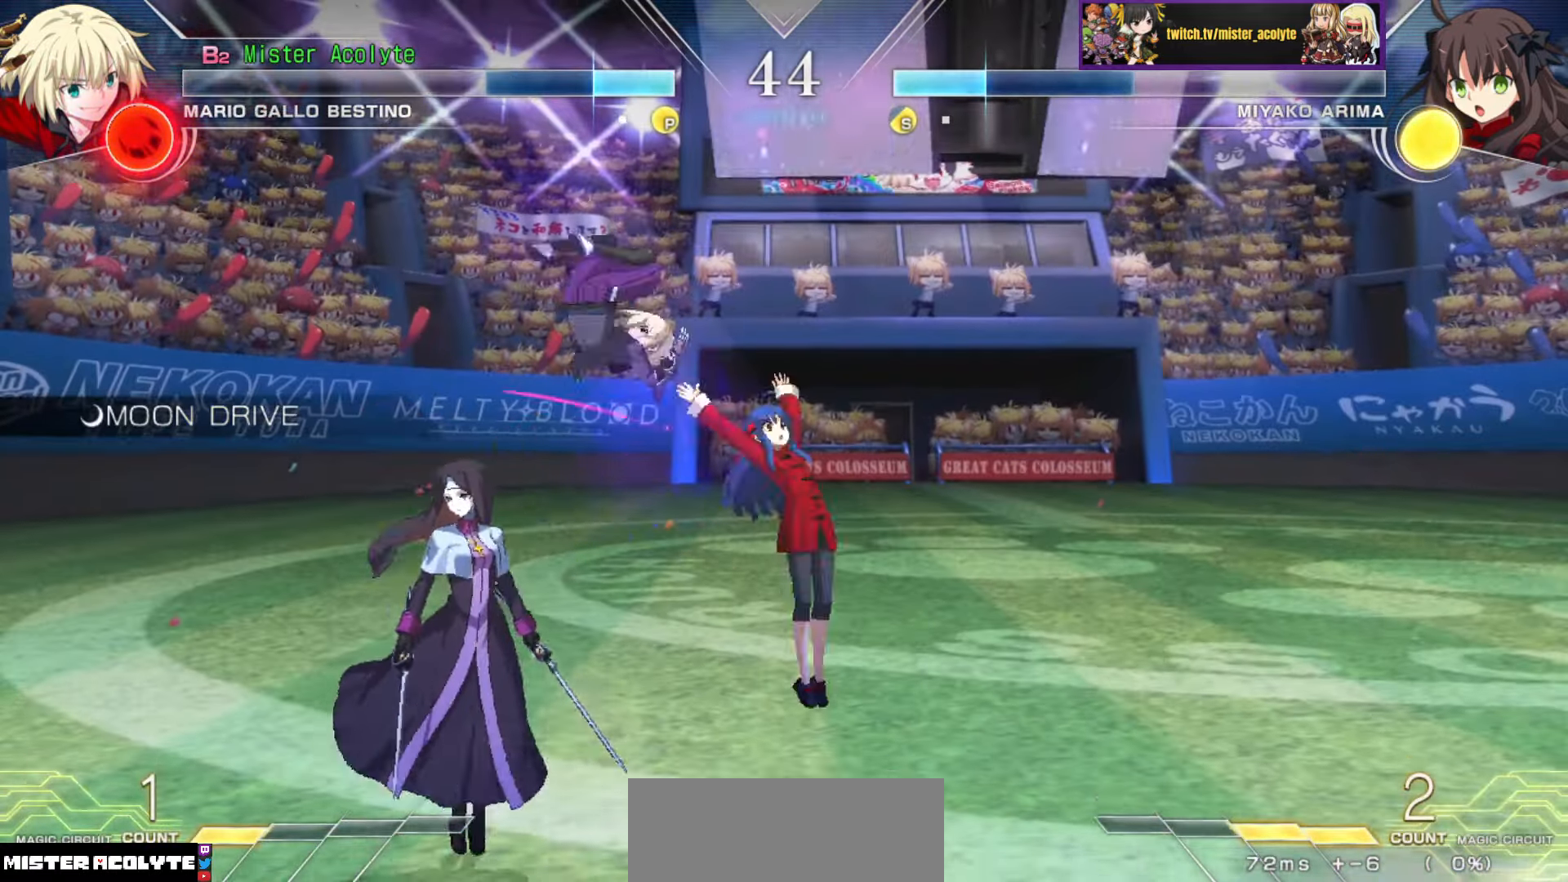
{"buttons": [], "events": [[83, "CIRCLE", "down"], [217, "CIRCLE", "up"]]}
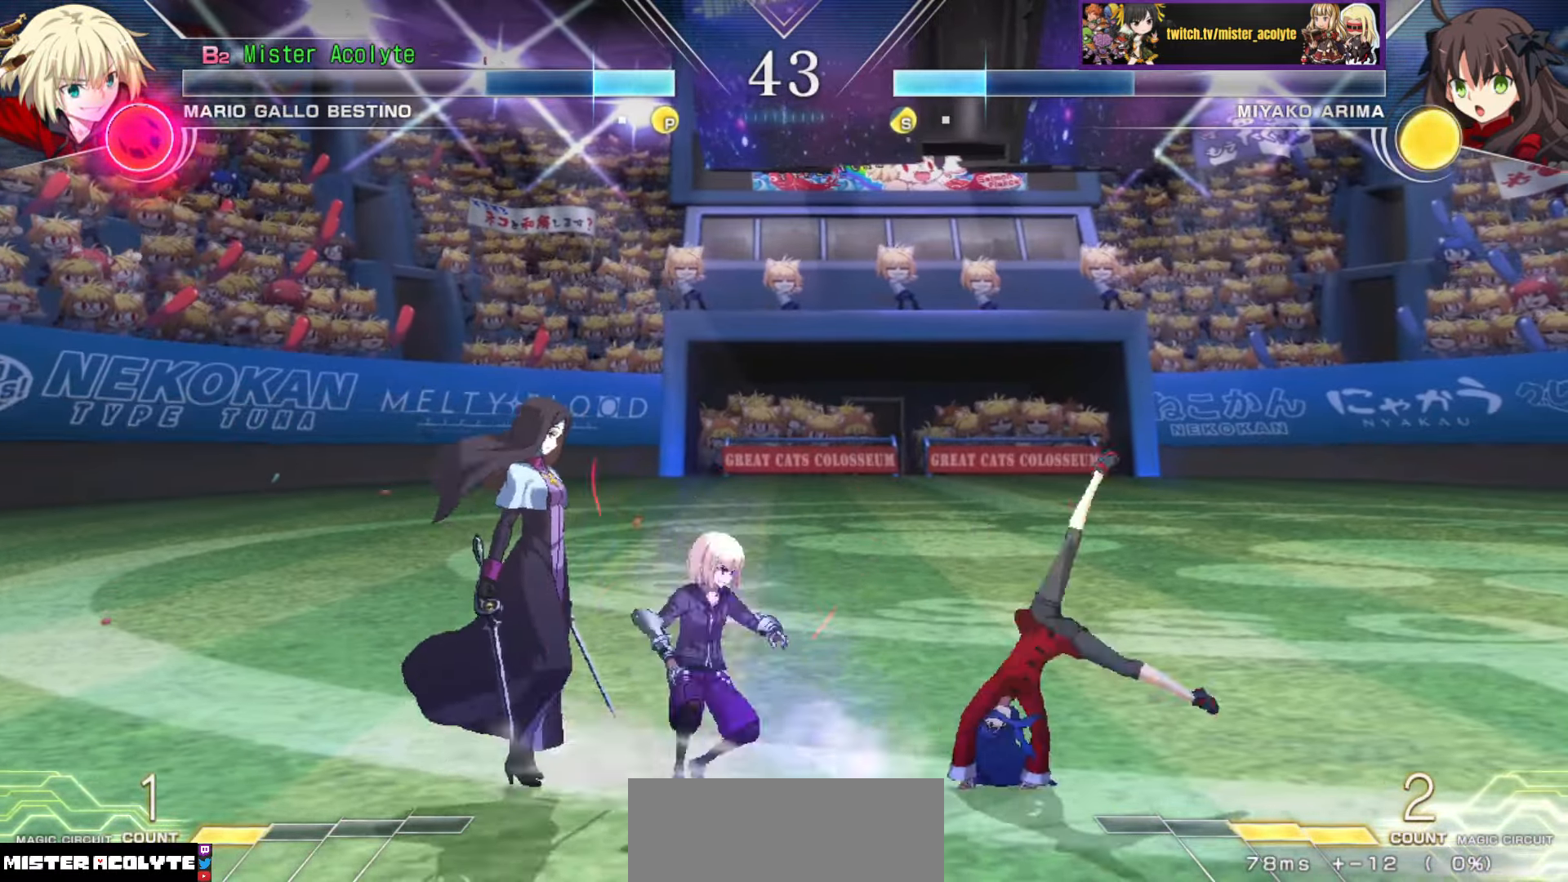
{"buttons": ["CIRCLE", "TRIANGLE"], "events": [[467, "CIRCLE", "down"], [467, "TRIANGLE", "down"]]}
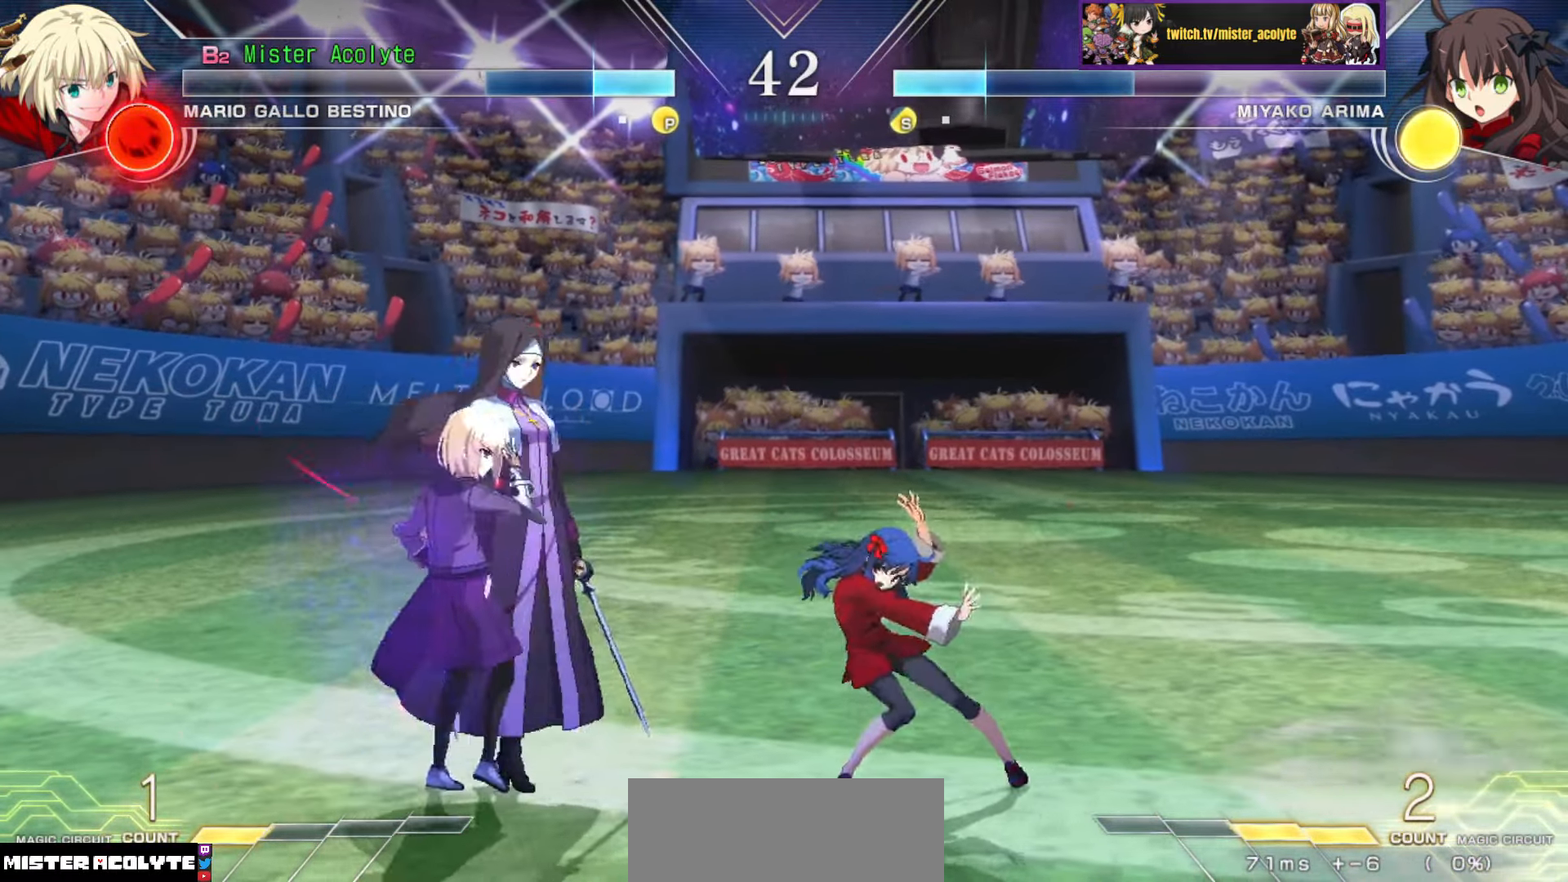
{"buttons": [], "events": [[100, "CIRCLE", "up"], [100, "TRIANGLE", "up"]]}
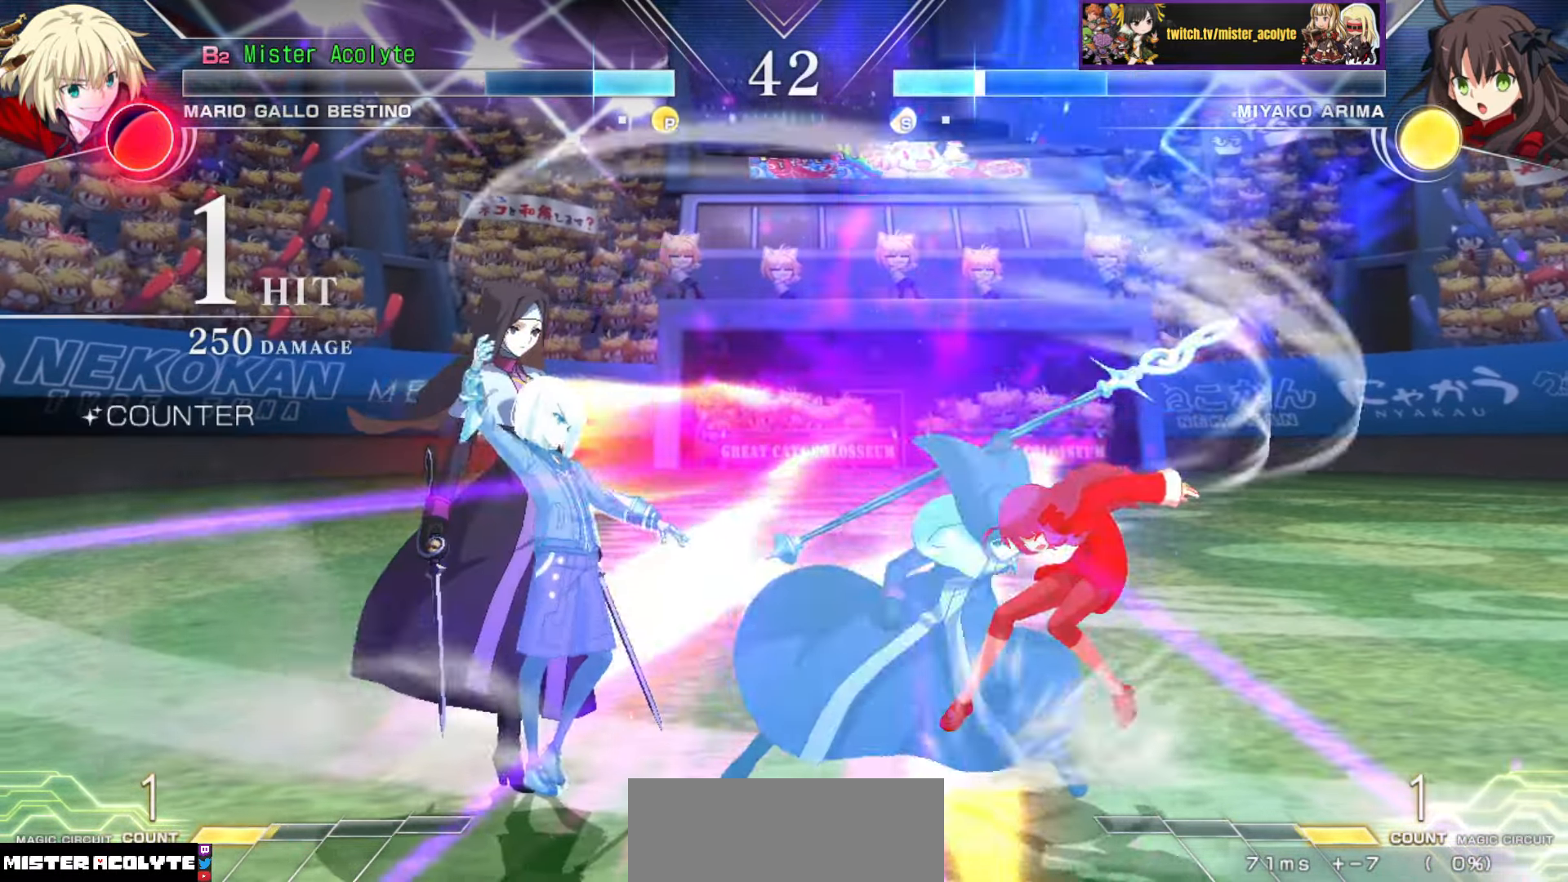
{"buttons": [], "events": []}
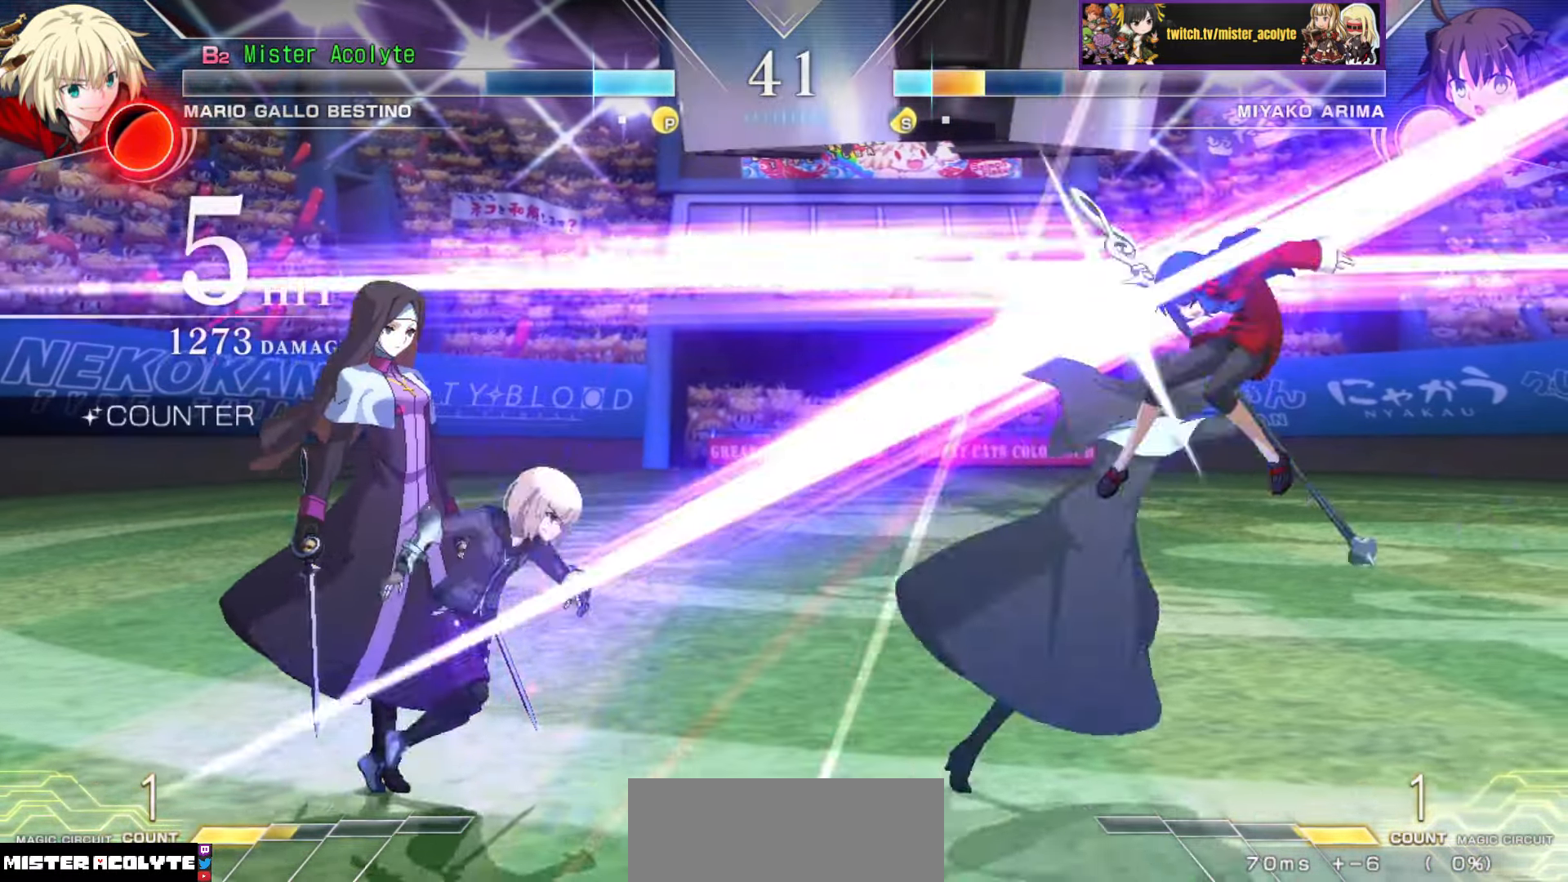
{"buttons": [], "events": [[300, "CIRCLE", "down"], [400, "CIRCLE", "up"]]}
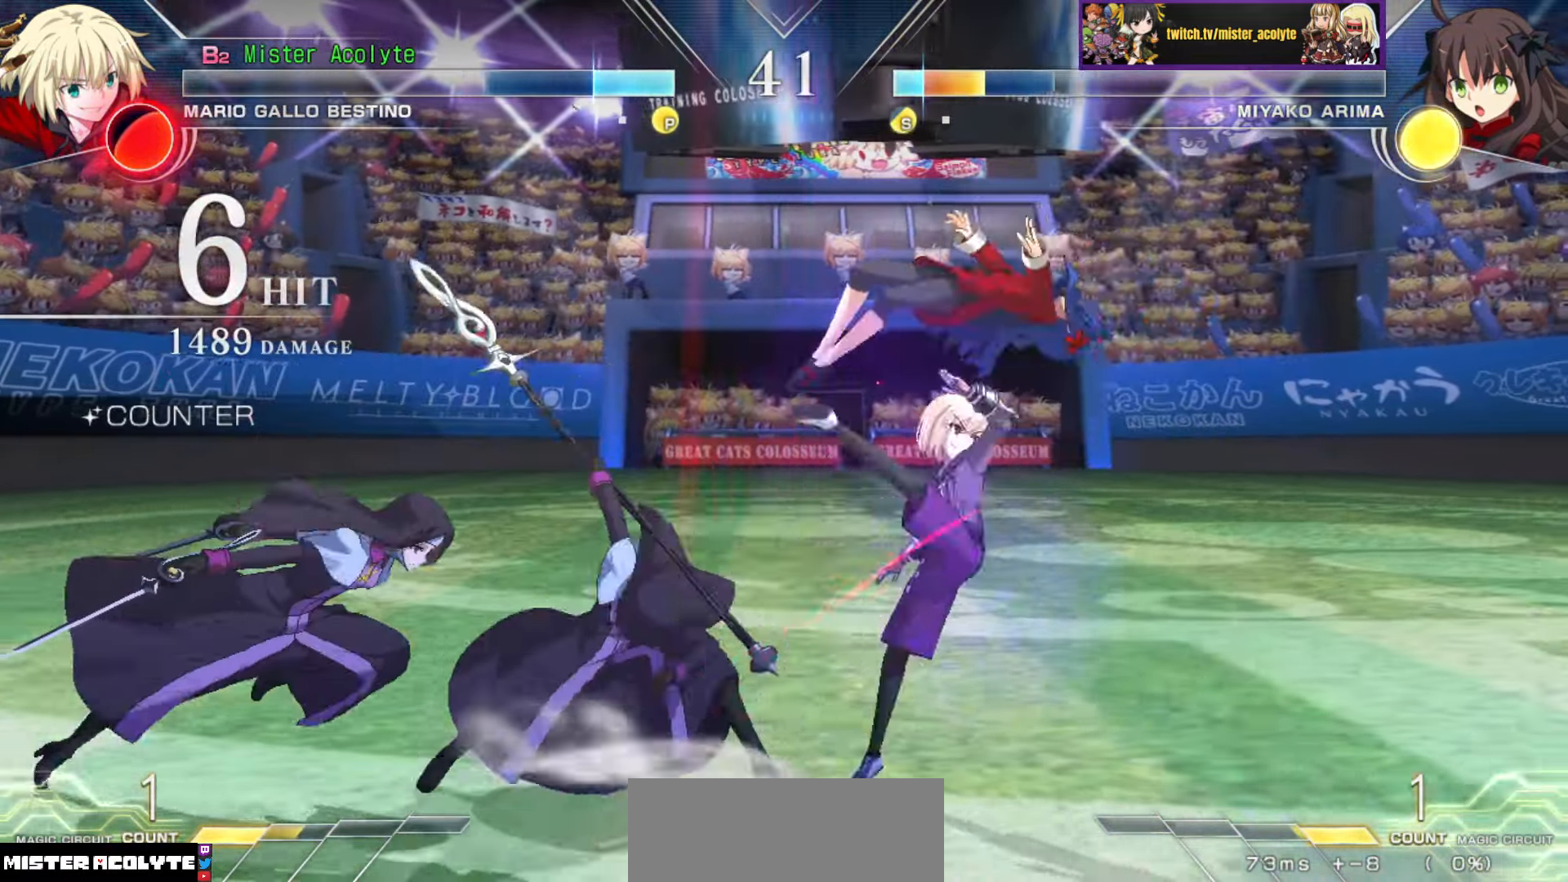
{"buttons": ["TRIANGLE"], "events": [[433, "TRIANGLE", "down"]]}
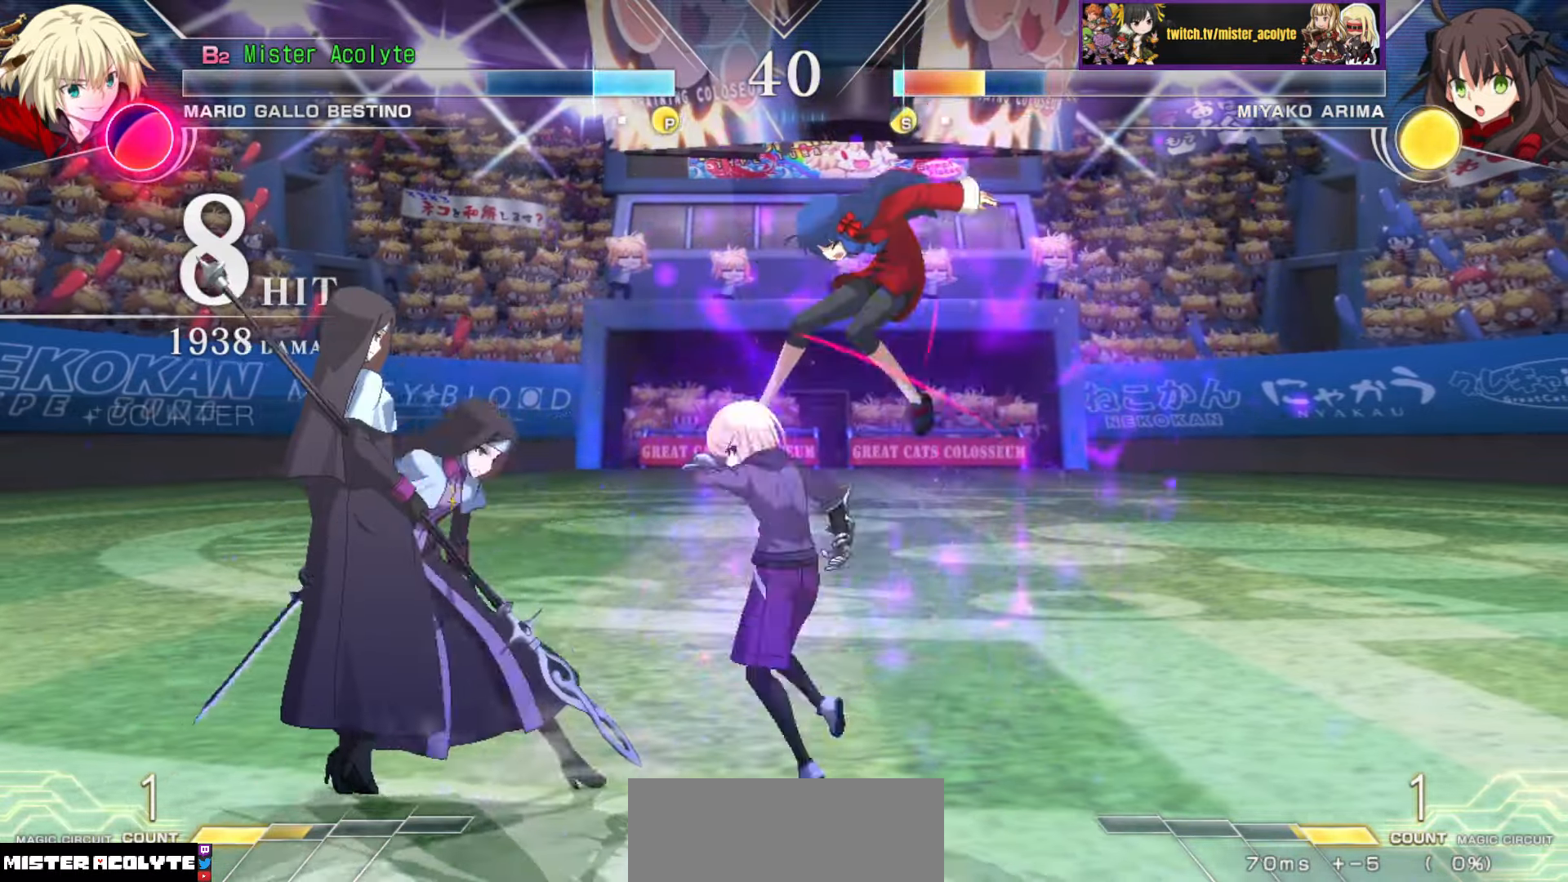
{"buttons": [], "events": [[17, "TRIANGLE", "up"]]}
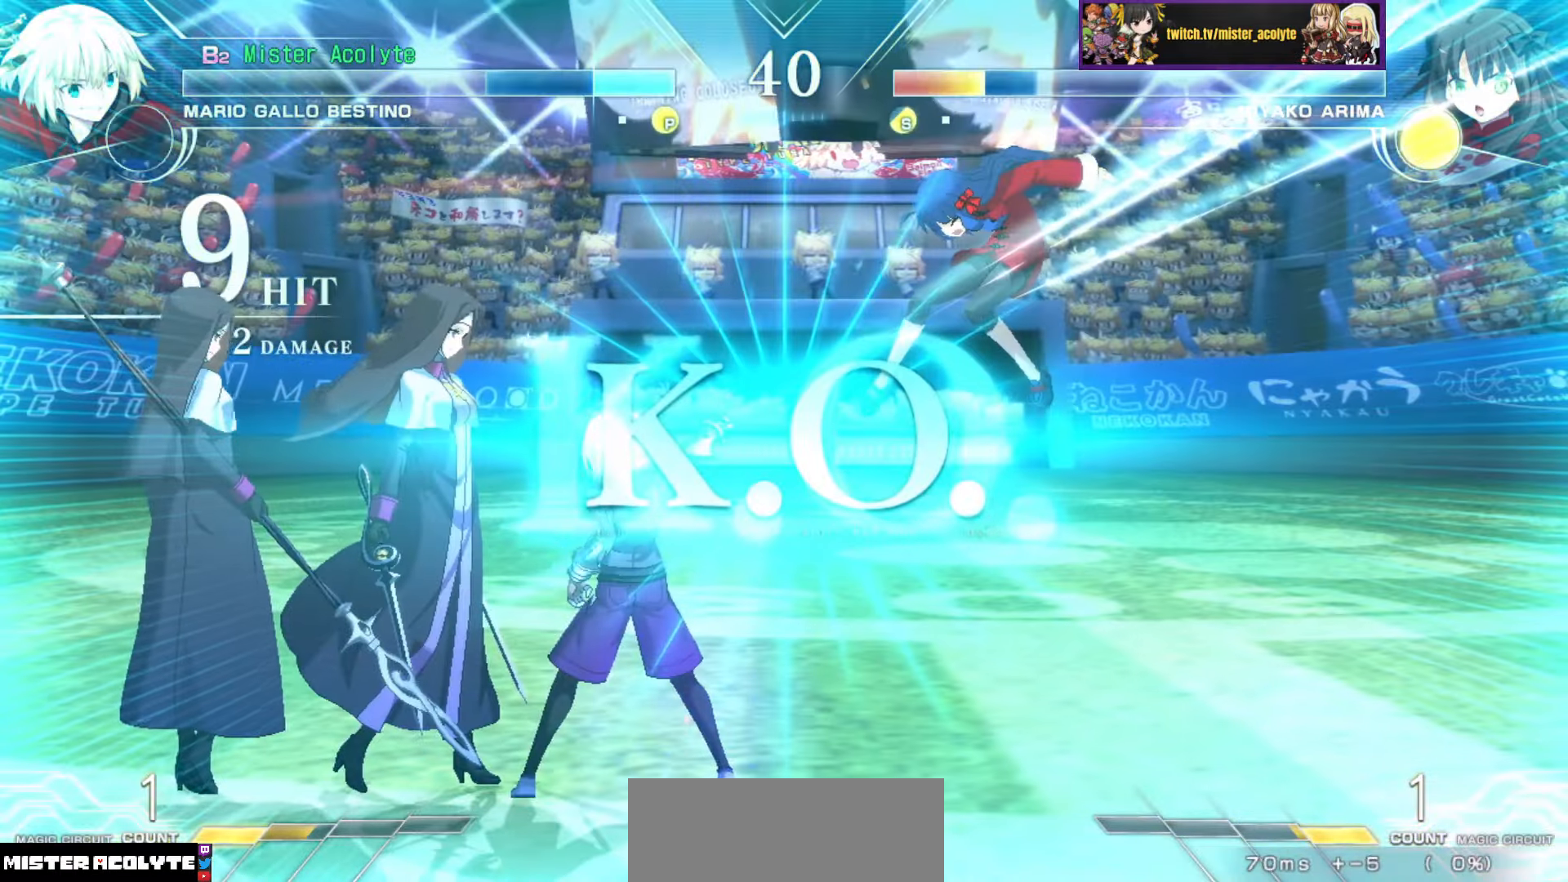
{"buttons": [], "events": []}
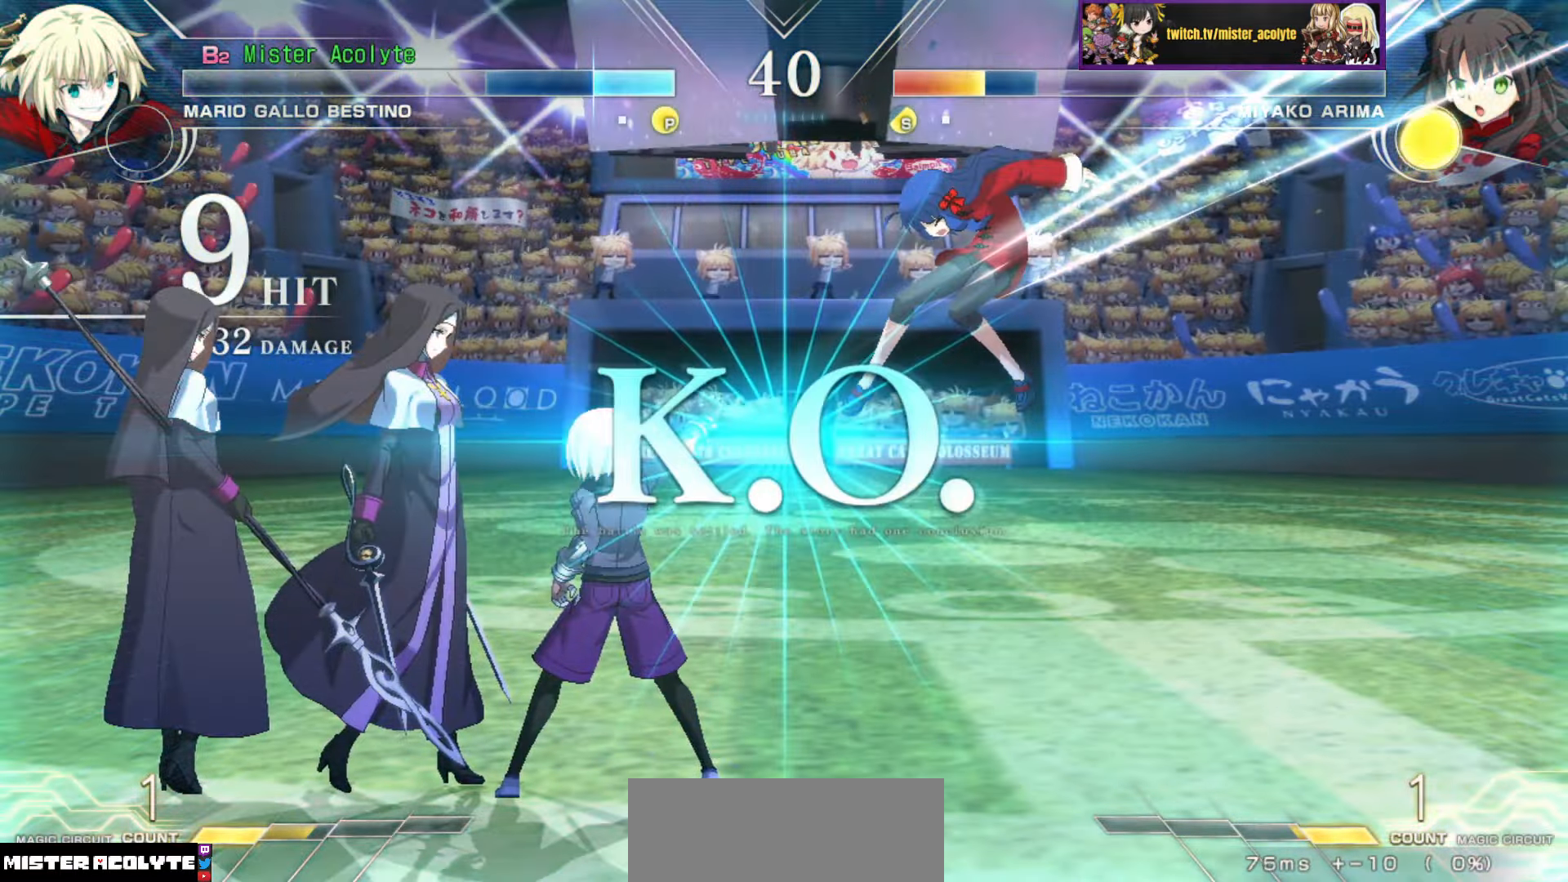
{"buttons": [], "events": []}